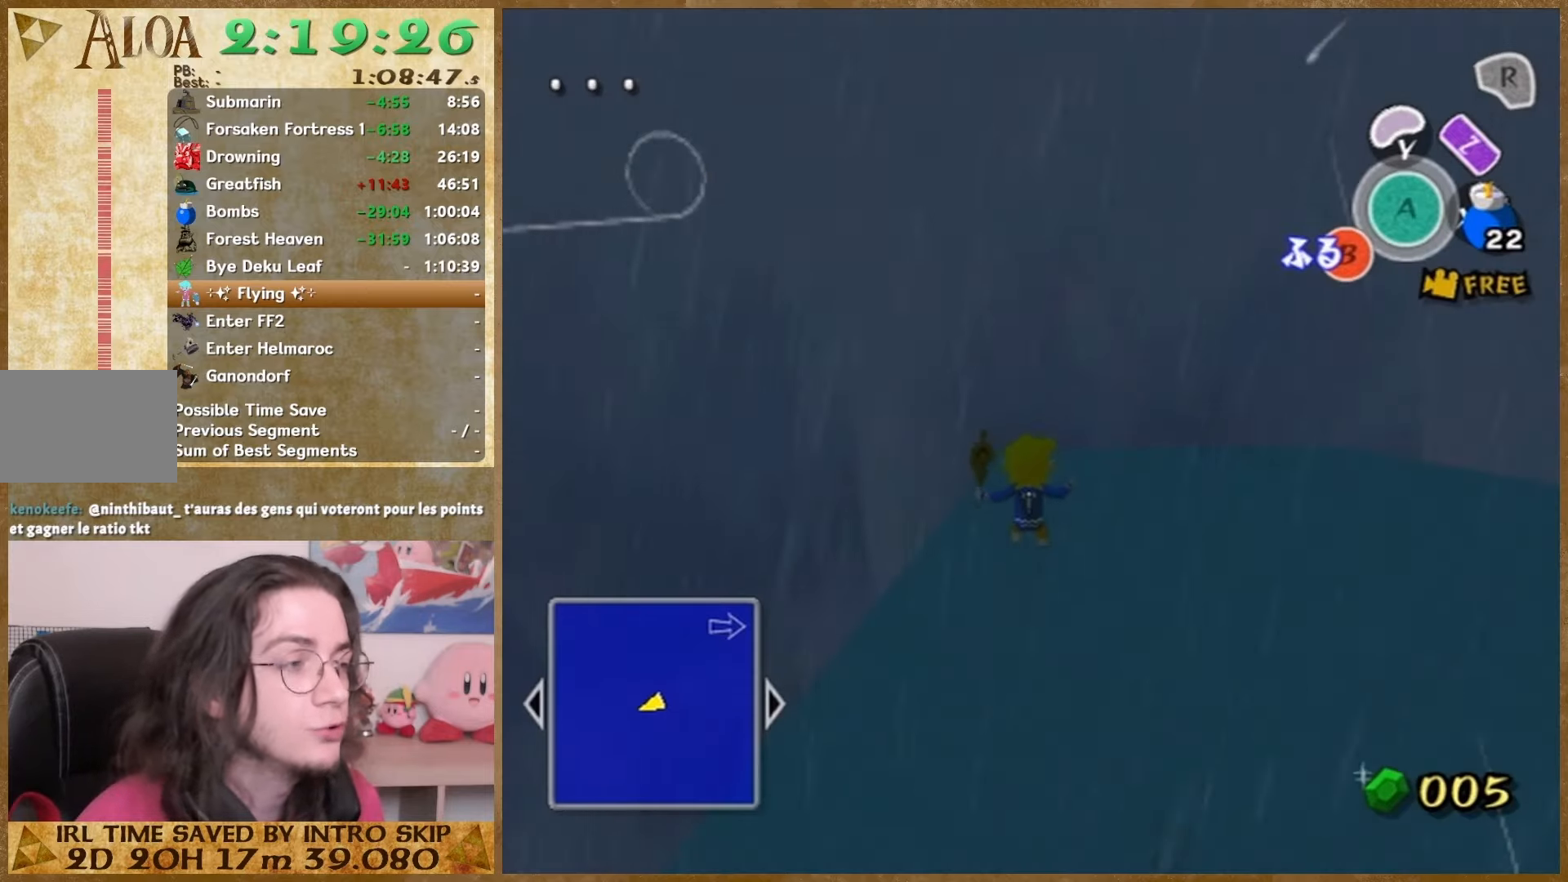
Gameplay with a controller (Nintendo layout); each line is a JSON object with the inputs held at the frame after it. "events" lists button and stick changes between this image and that frame as [ms after this image, input, new state], when the widget could be followed in between. Not read: L1 L3 R3.
{"buttons": [], "left_stick": "center", "right_stick": "center", "events": [[33, "B", "up"], [100, "B", "down"], [167, "B", "up"], [233, "B", "down"], [400, "B", "up"]]}
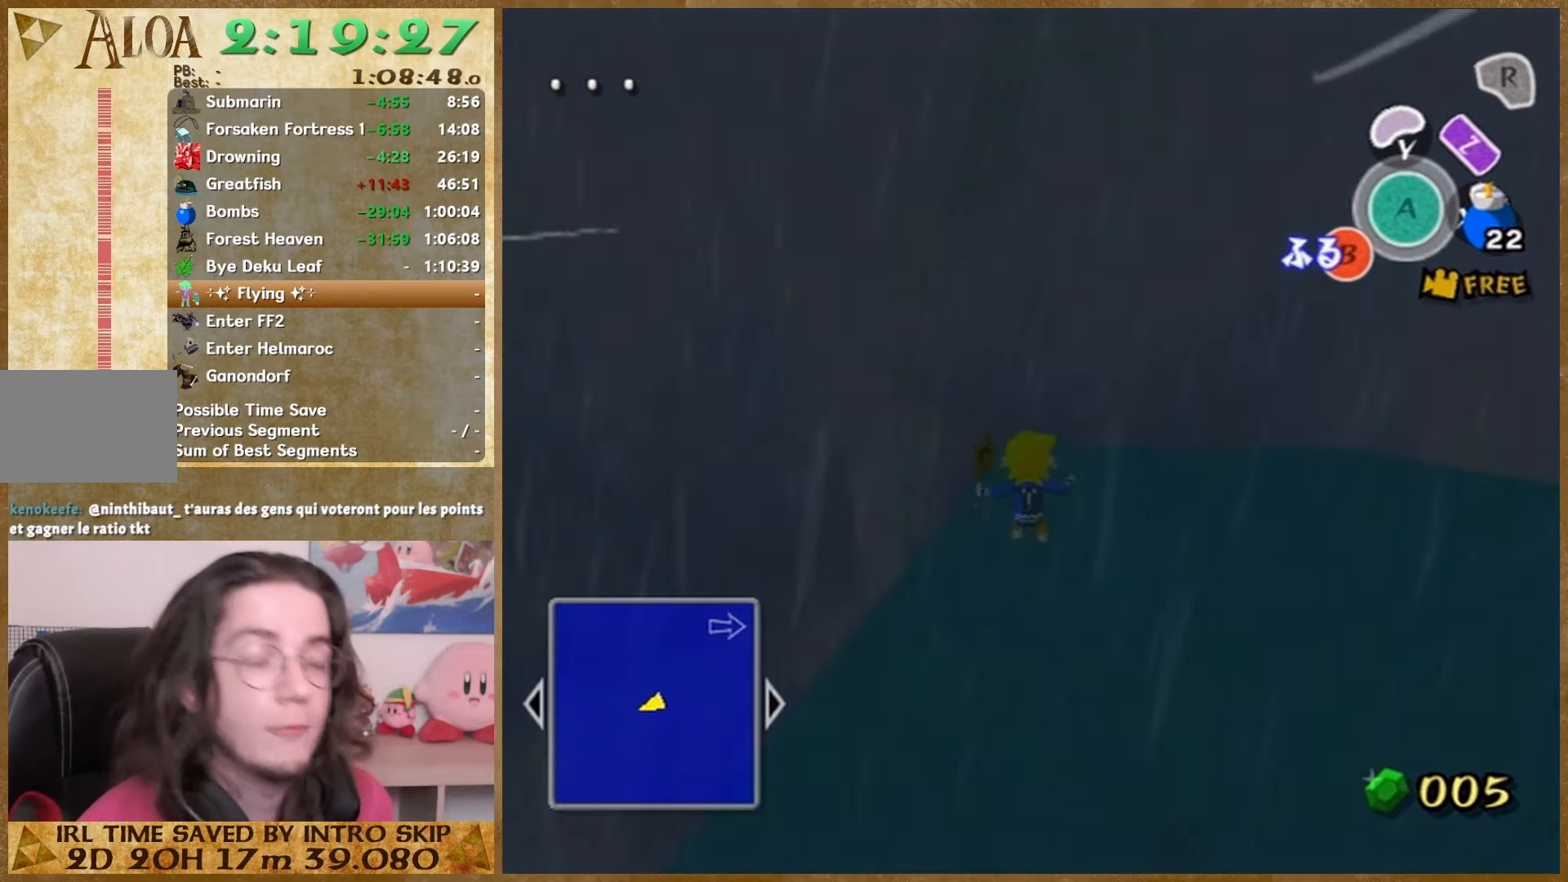
{"buttons": [], "left_stick": "center", "right_stick": "center", "events": [[167, "B", "down"], [267, "B", "up"], [400, "B", "down"], [500, "B", "up"]]}
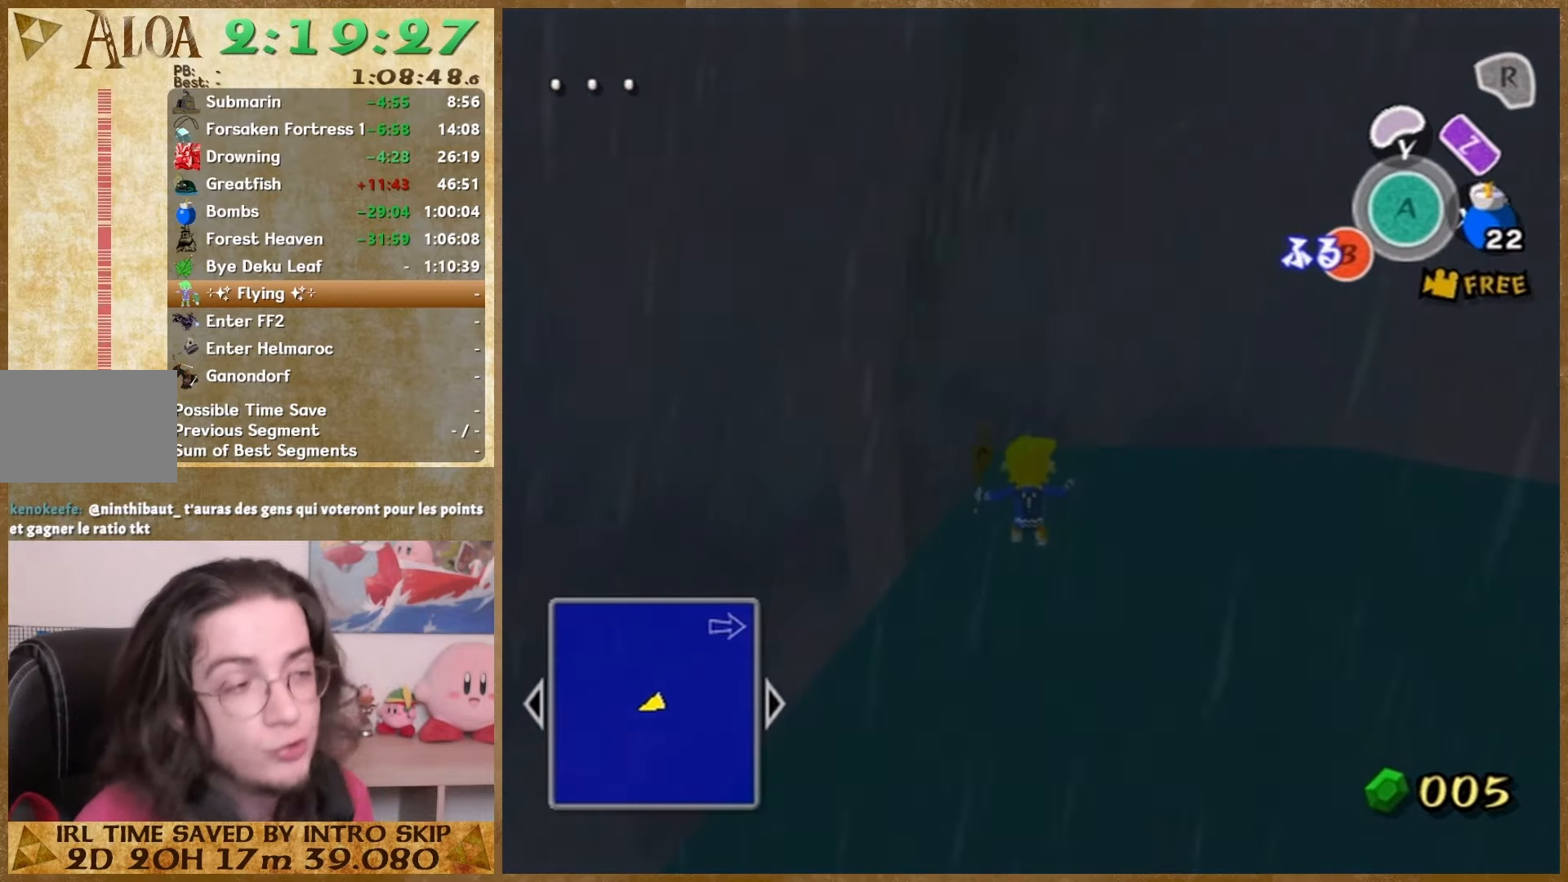
{"buttons": [], "left_stick": "center", "right_stick": "center", "events": [[33, "B", "down"], [67, "B", "up"], [433, "B", "down"], [500, "B", "up"]]}
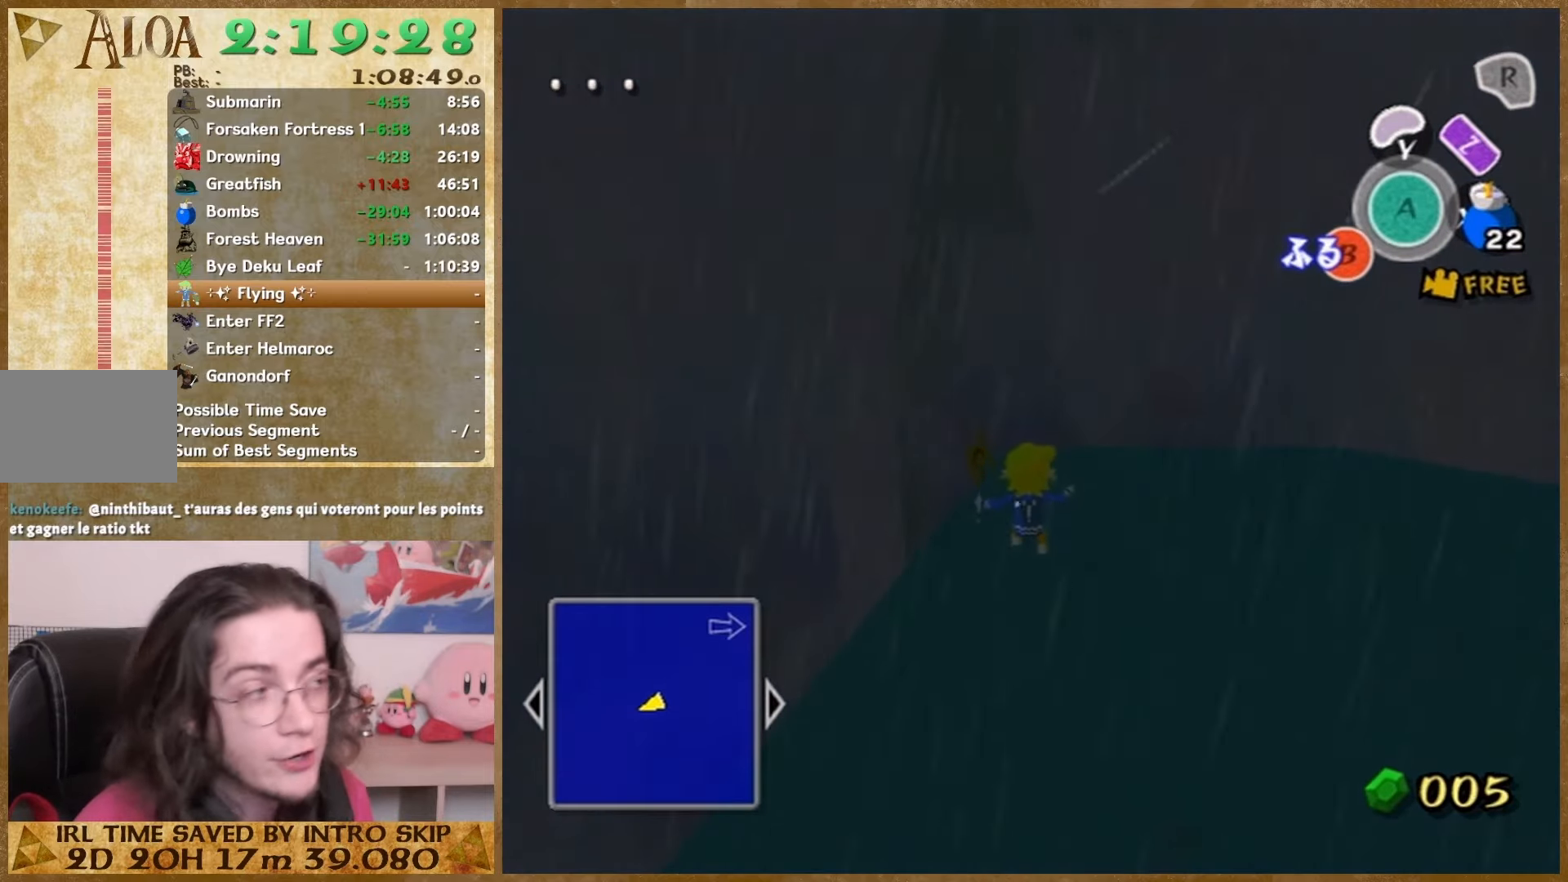
{"buttons": ["B"], "left_stick": "center", "right_stick": "center", "events": [[67, "B", "down"], [200, "B", "up"], [500, "B", "down"]]}
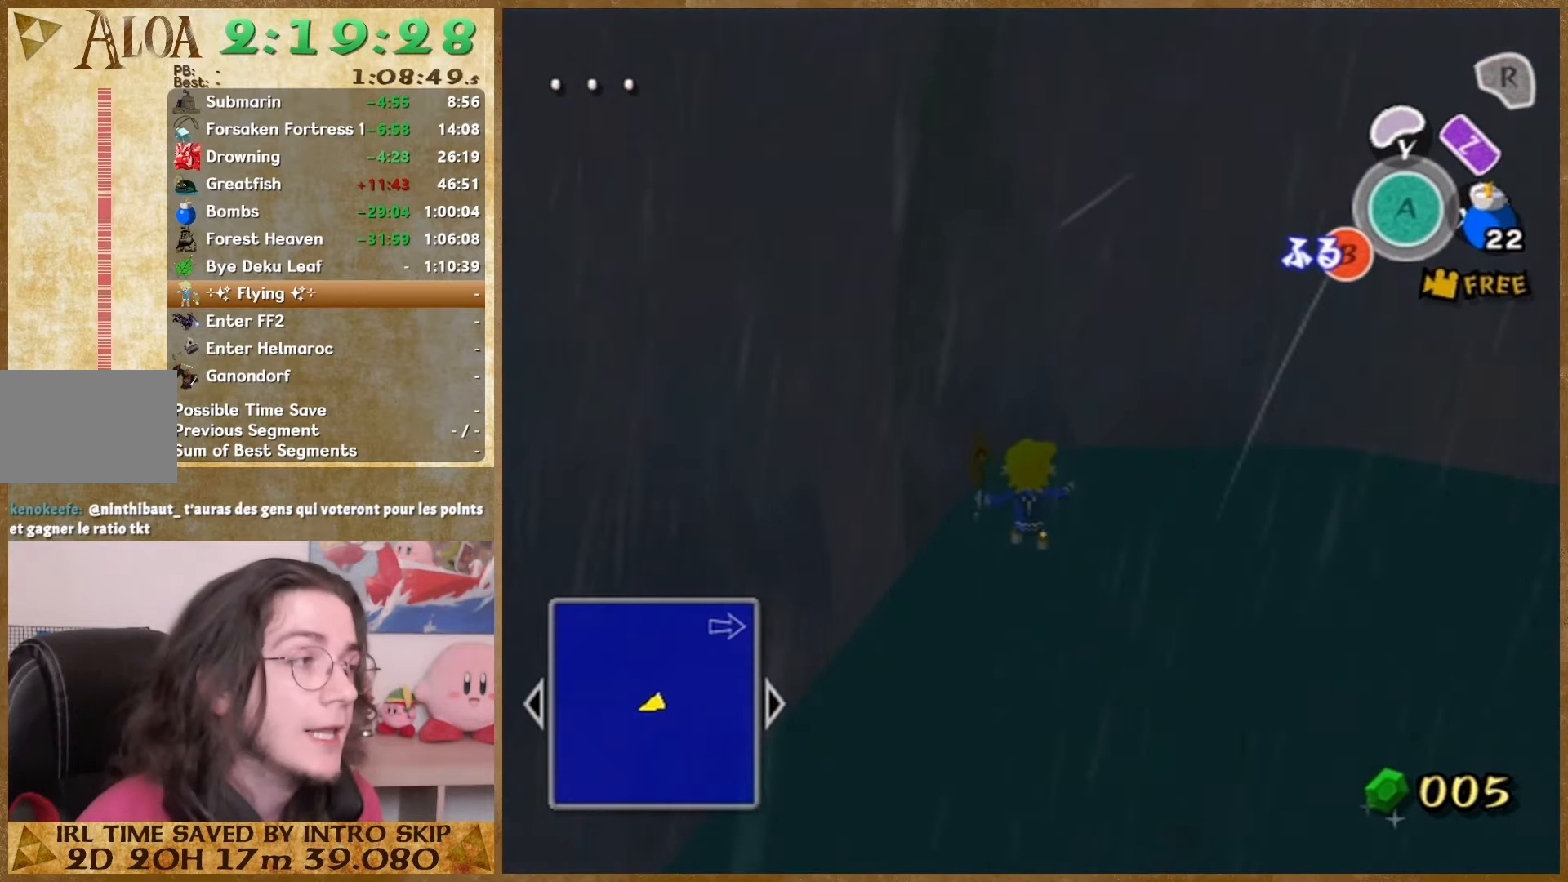
{"buttons": [], "left_stick": "center", "right_stick": "center", "events": [[167, "B", "up"], [300, "B", "down"], [400, "B", "up"]]}
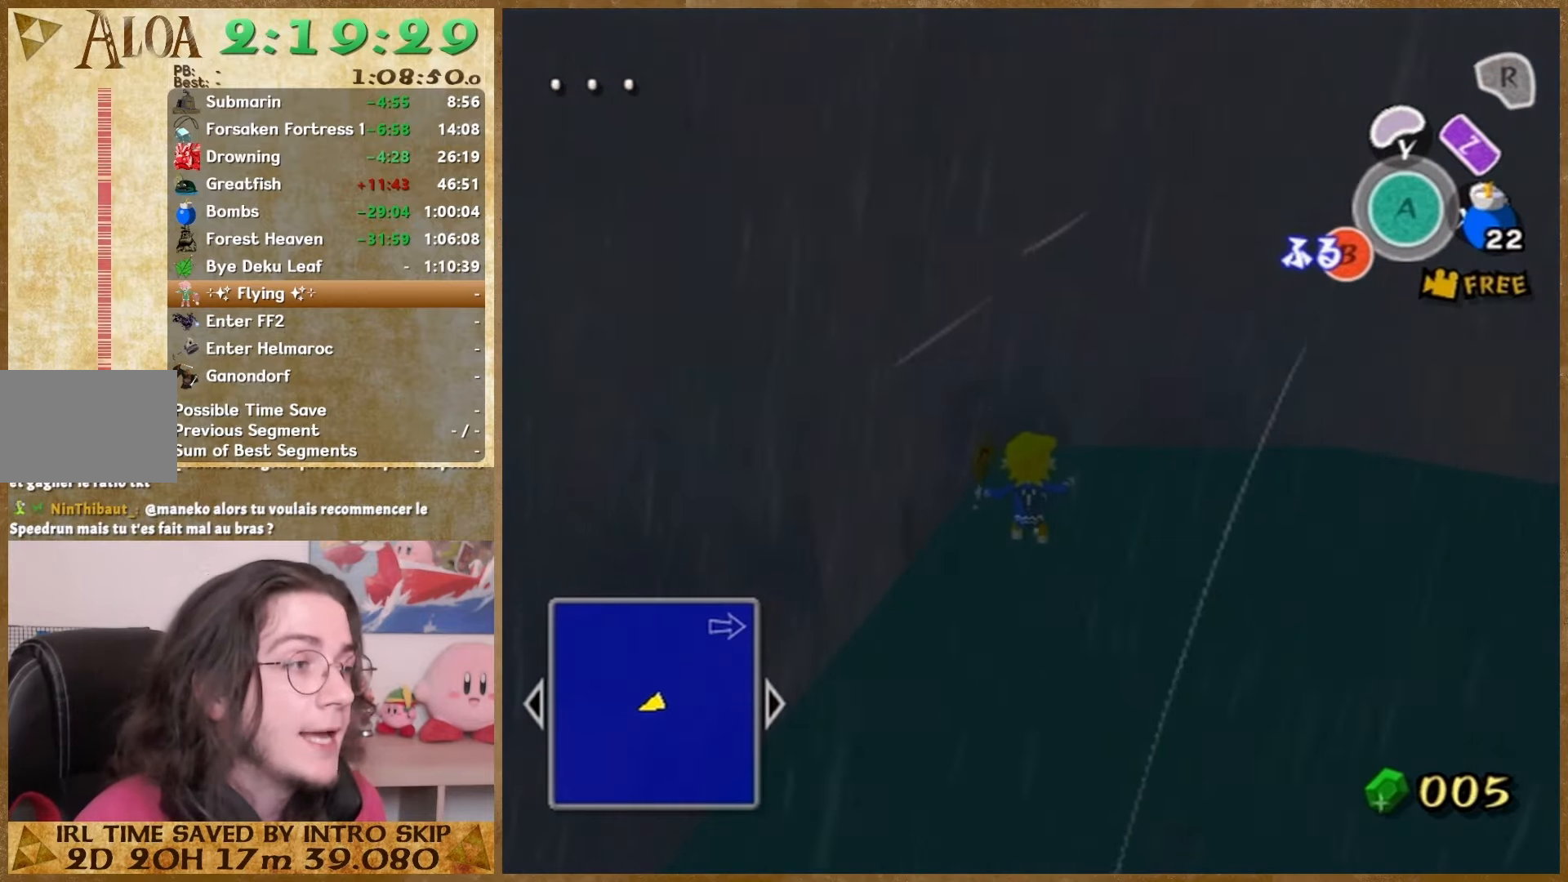
{"buttons": ["B"], "left_stick": "center", "right_stick": "center", "events": [[67, "B", "down"], [200, "B", "up"], [267, "B", "down"], [433, "B", "up"], [500, "B", "down"]]}
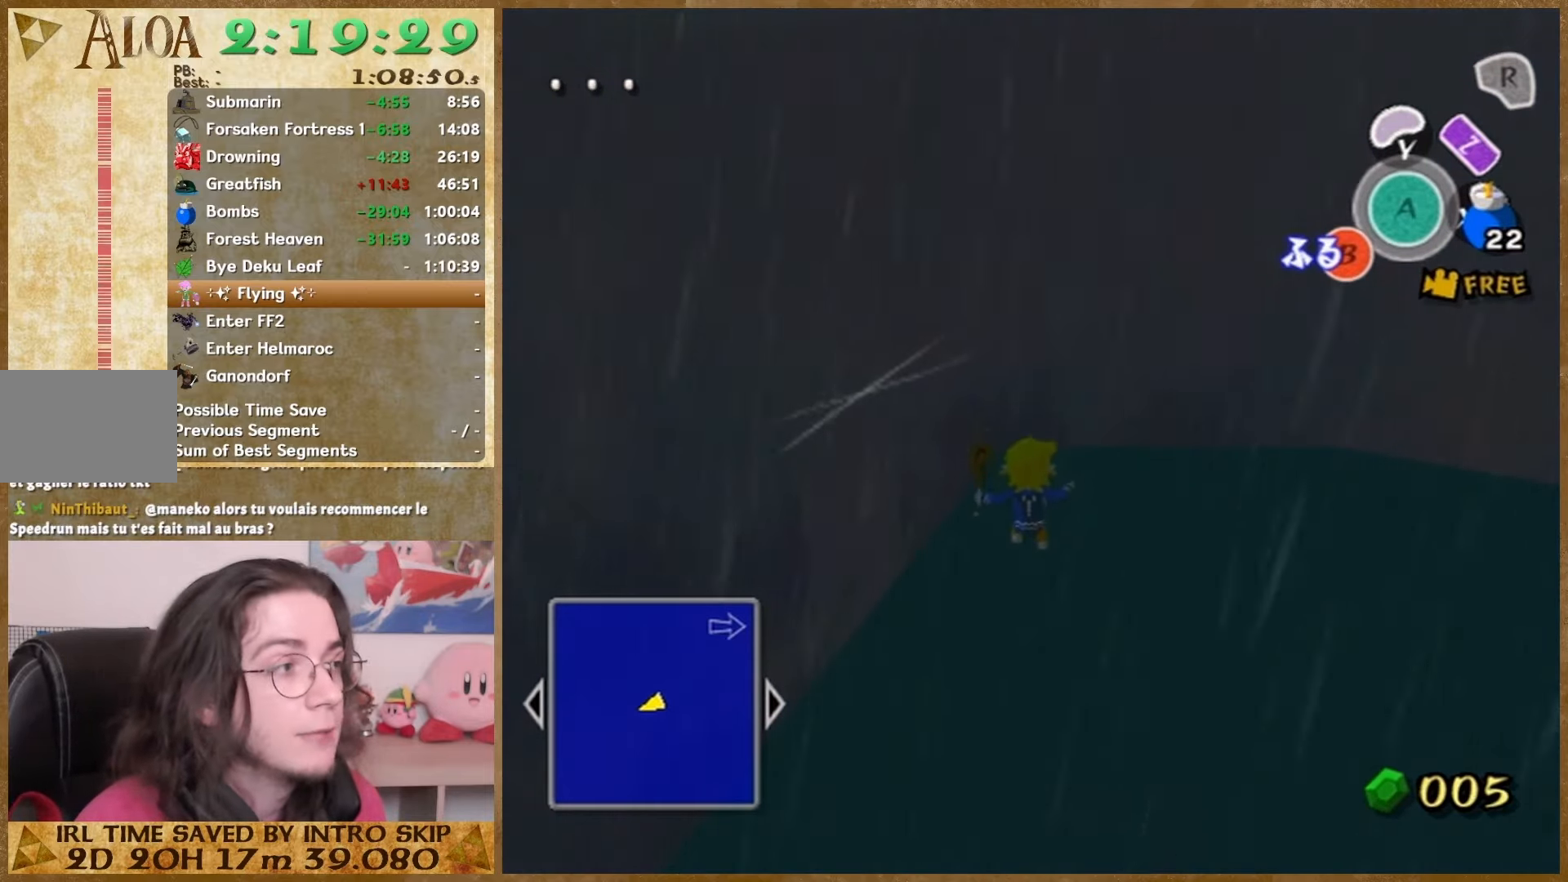
{"buttons": [], "left_stick": "center", "right_stick": "center", "events": [[67, "B", "up"], [200, "B", "down"], [267, "B", "up"]]}
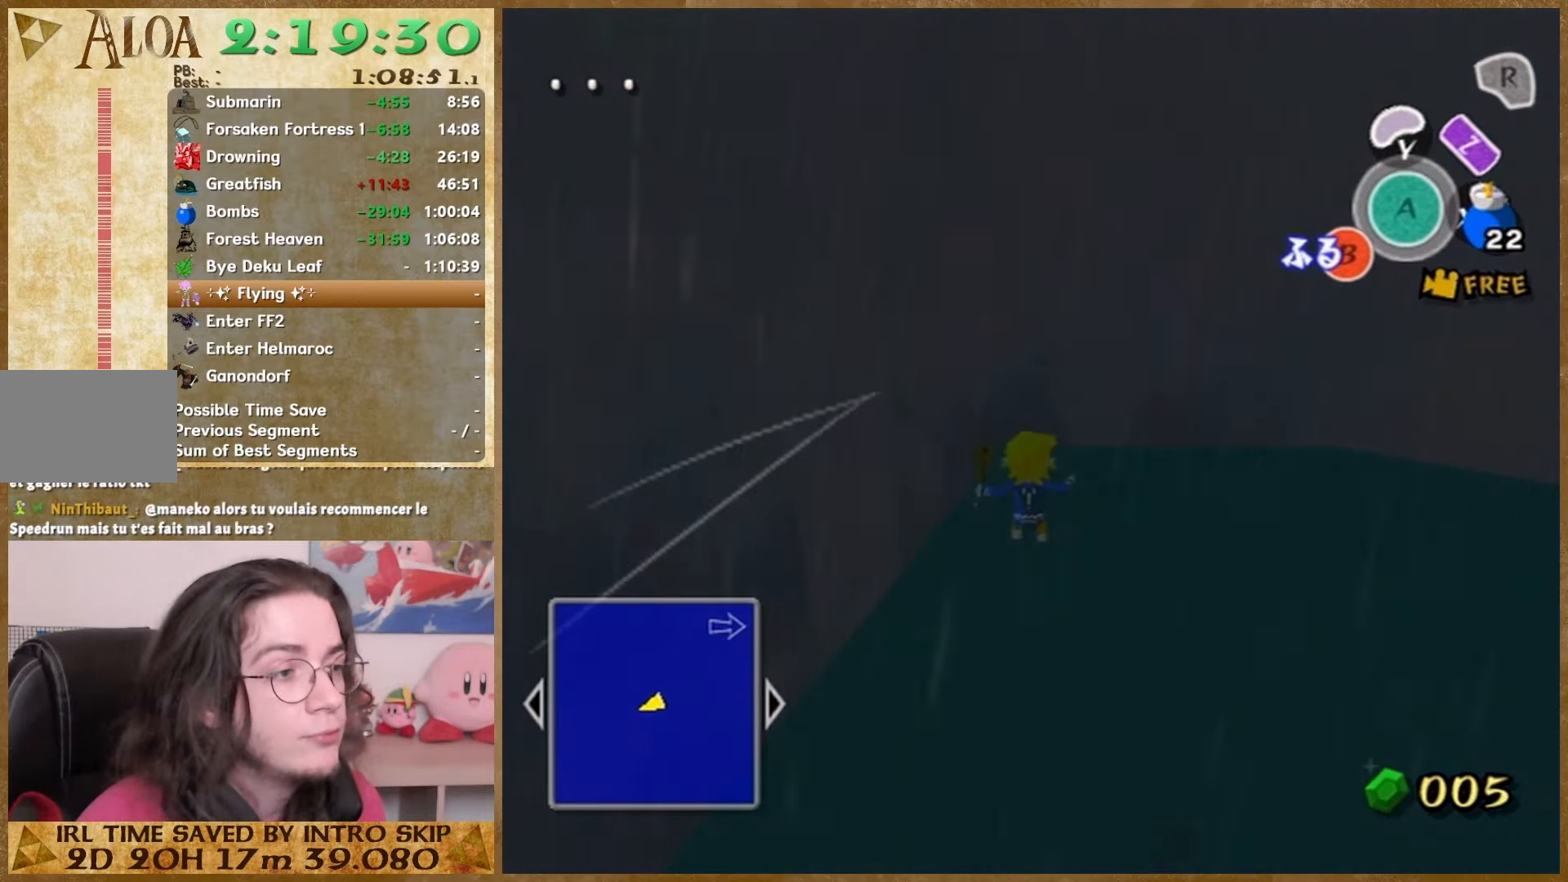
{"buttons": [], "left_stick": "center", "right_stick": "center", "events": [[133, "B", "down"], [200, "B", "up"], [367, "B", "down"], [500, "B", "up"]]}
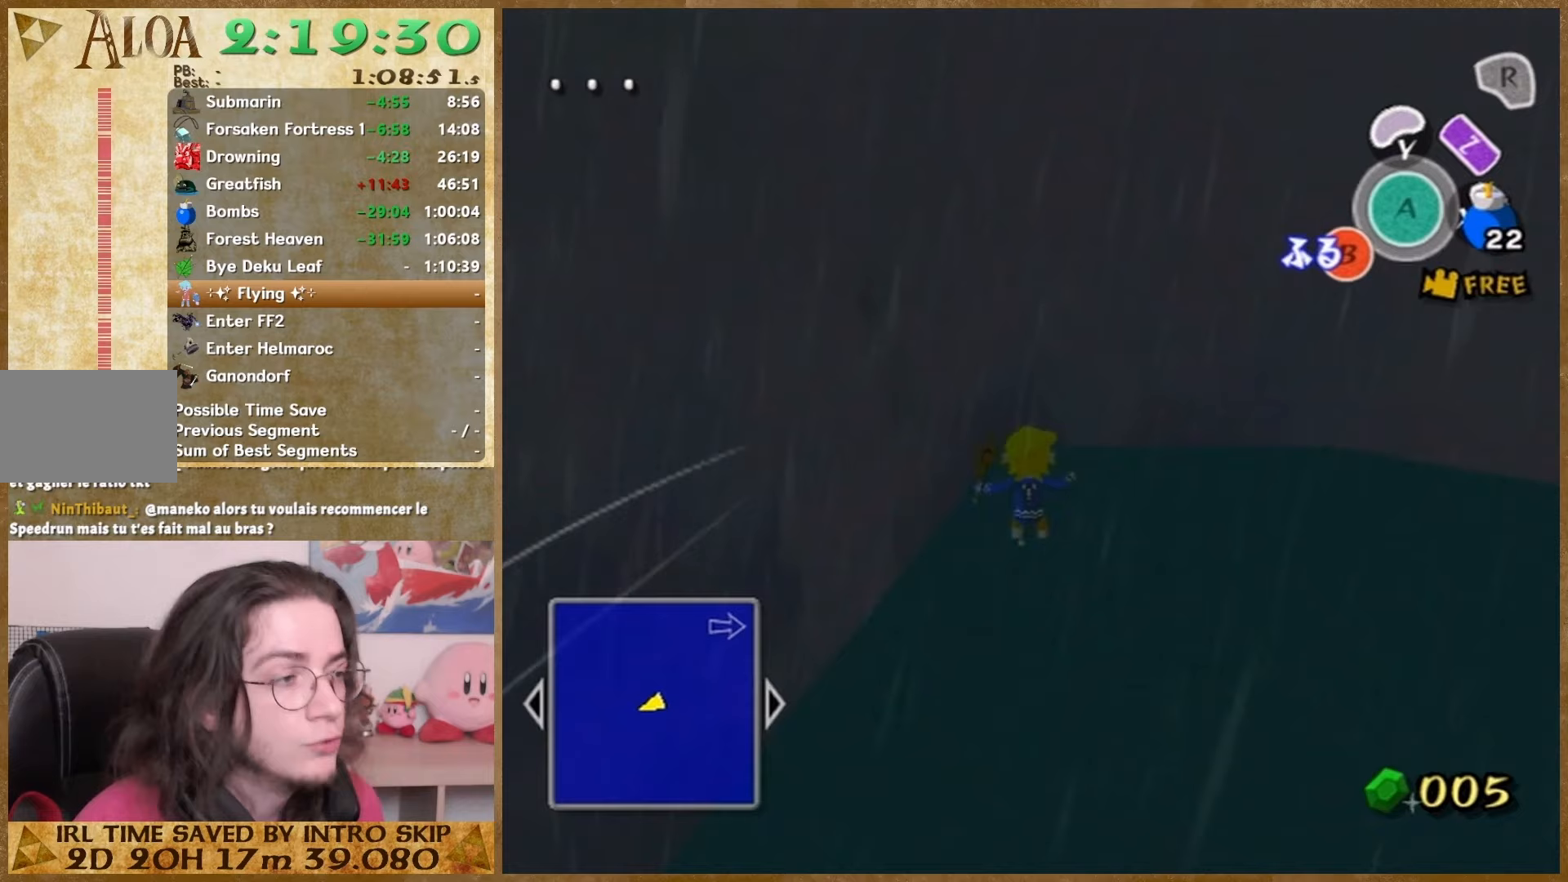
{"buttons": ["B"], "left_stick": "center", "right_stick": "center", "events": [[33, "B", "down"], [100, "B", "up"], [167, "B", "down"], [367, "B", "up"], [467, "B", "down"]]}
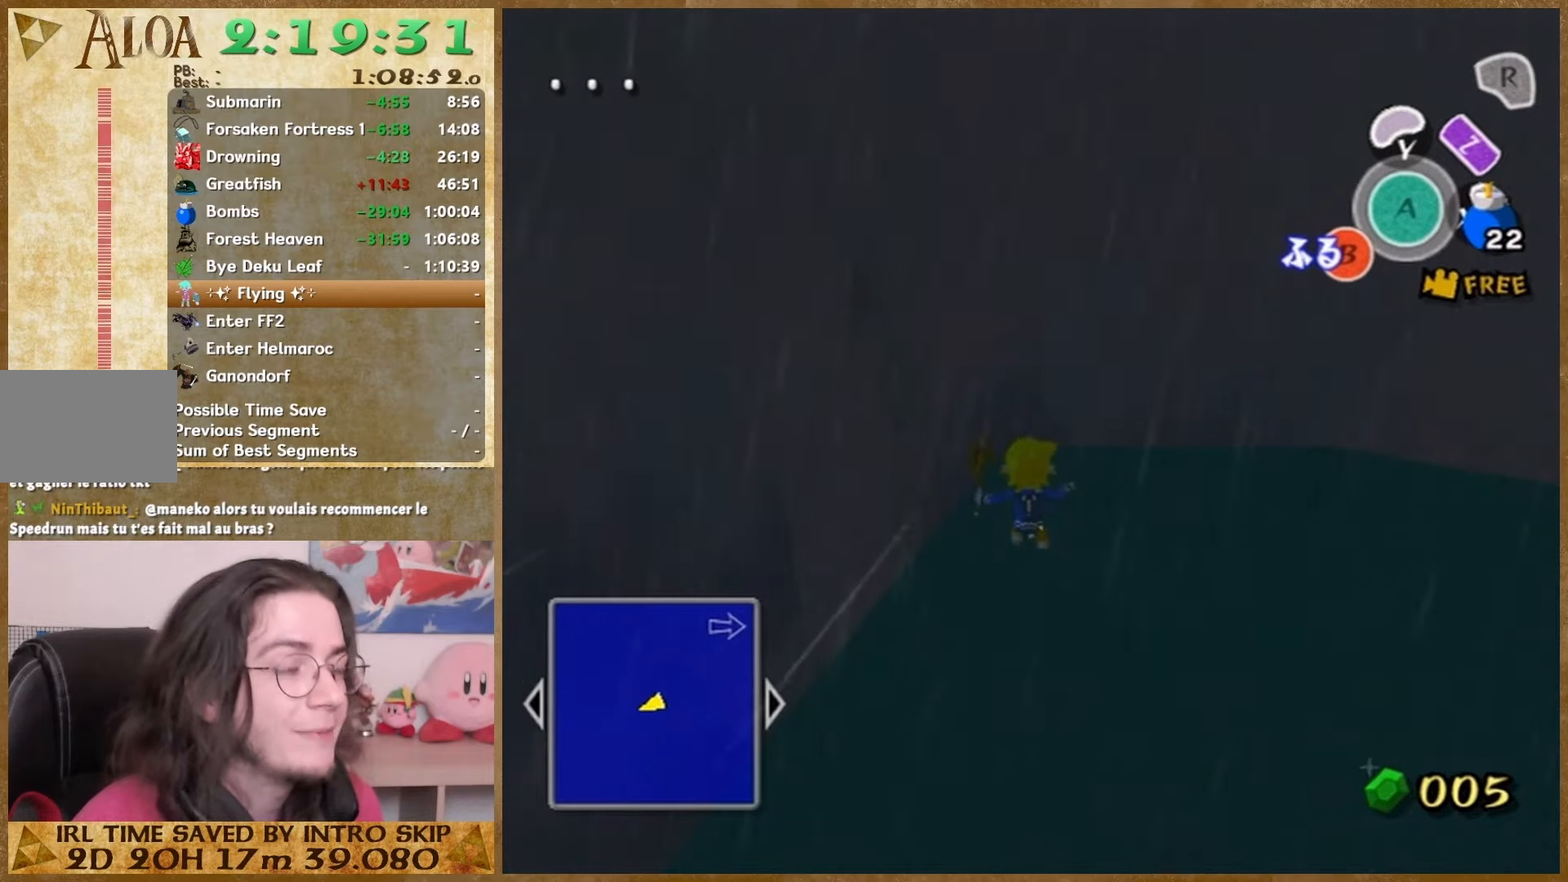
{"buttons": [], "left_stick": "center", "right_stick": "center", "events": [[33, "B", "up"], [200, "B", "down"], [267, "B", "up"], [433, "B", "down"], [500, "B", "up"]]}
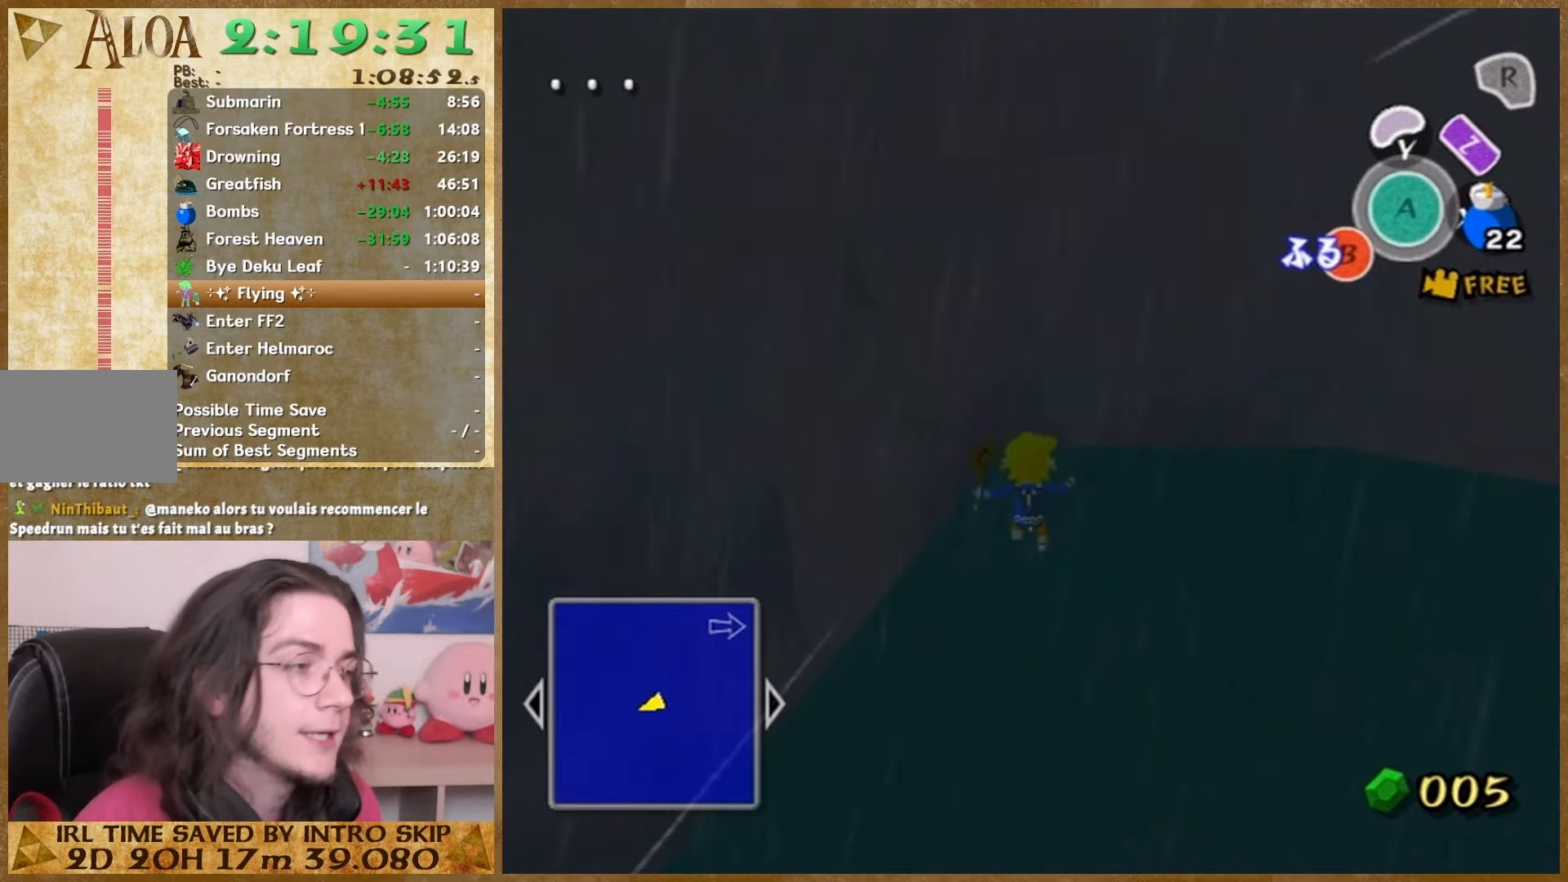
{"buttons": ["B"], "left_stick": "center", "right_stick": "center", "events": [[33, "B", "down"], [67, "B", "up"], [133, "B", "down"], [200, "B", "up"], [467, "B", "down"]]}
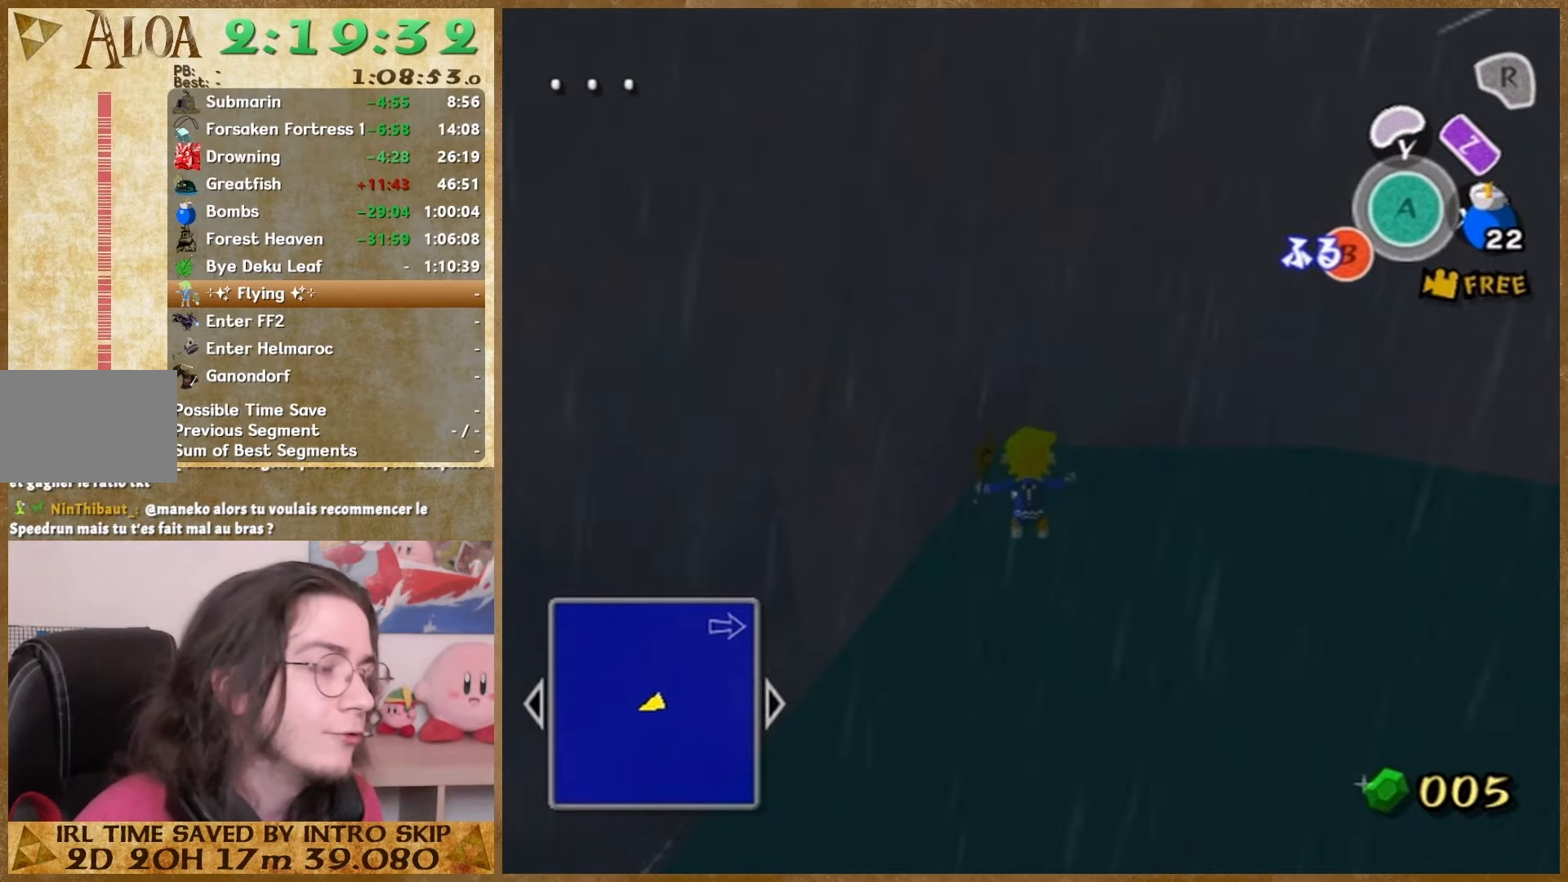
{"buttons": ["B"], "left_stick": "center", "right_stick": "center", "events": [[100, "B", "up"], [267, "B", "down"], [333, "B", "up"], [500, "B", "down"]]}
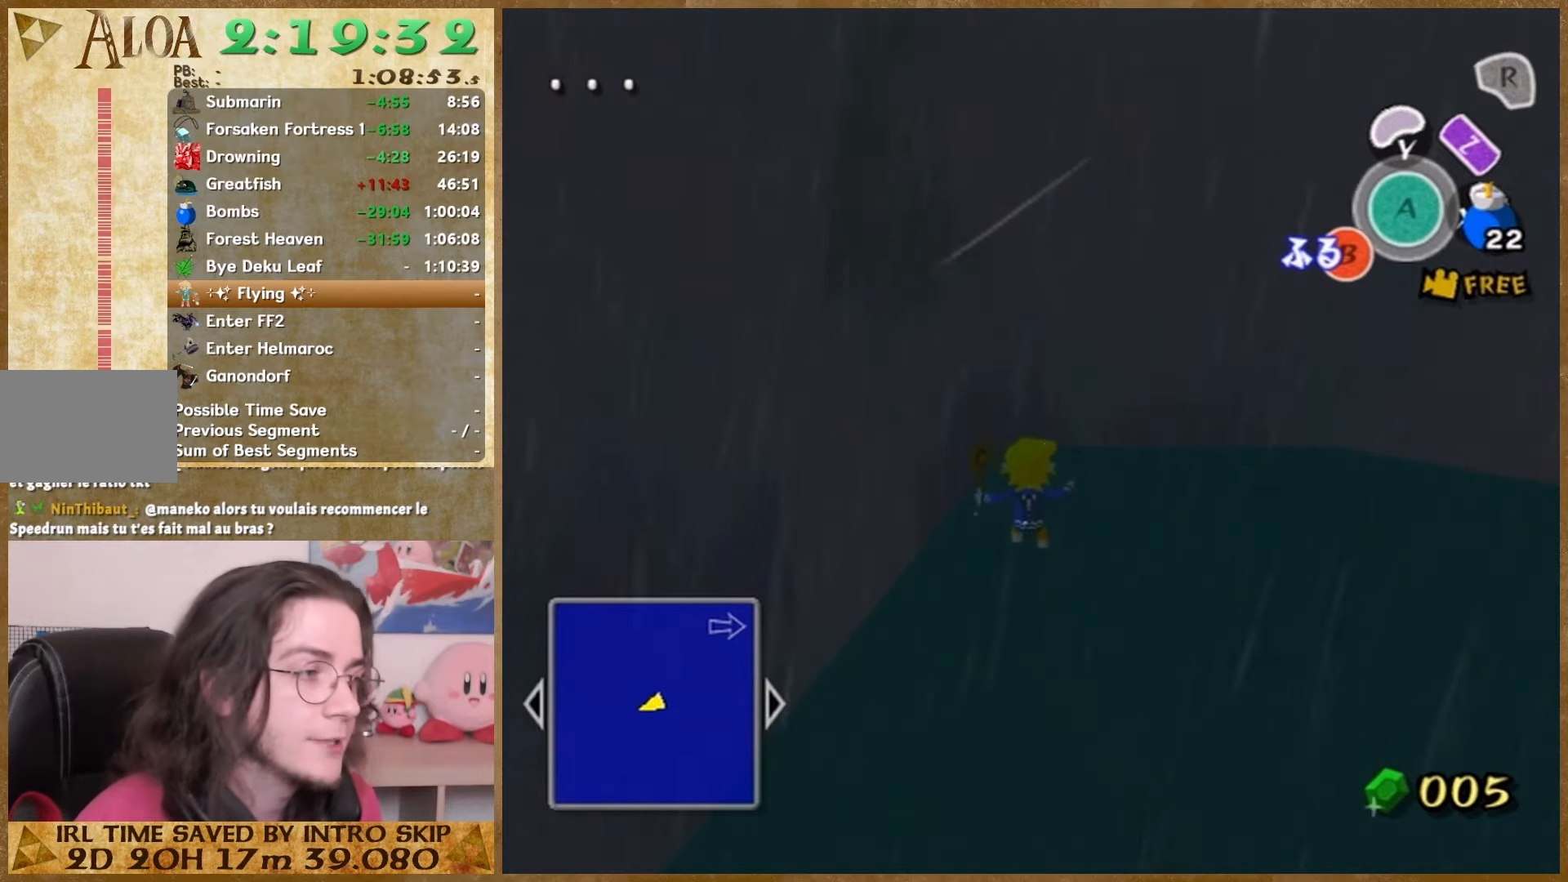
{"buttons": ["B"], "left_stick": "center", "right_stick": "center", "events": [[33, "B", "up"], [300, "B", "down"]]}
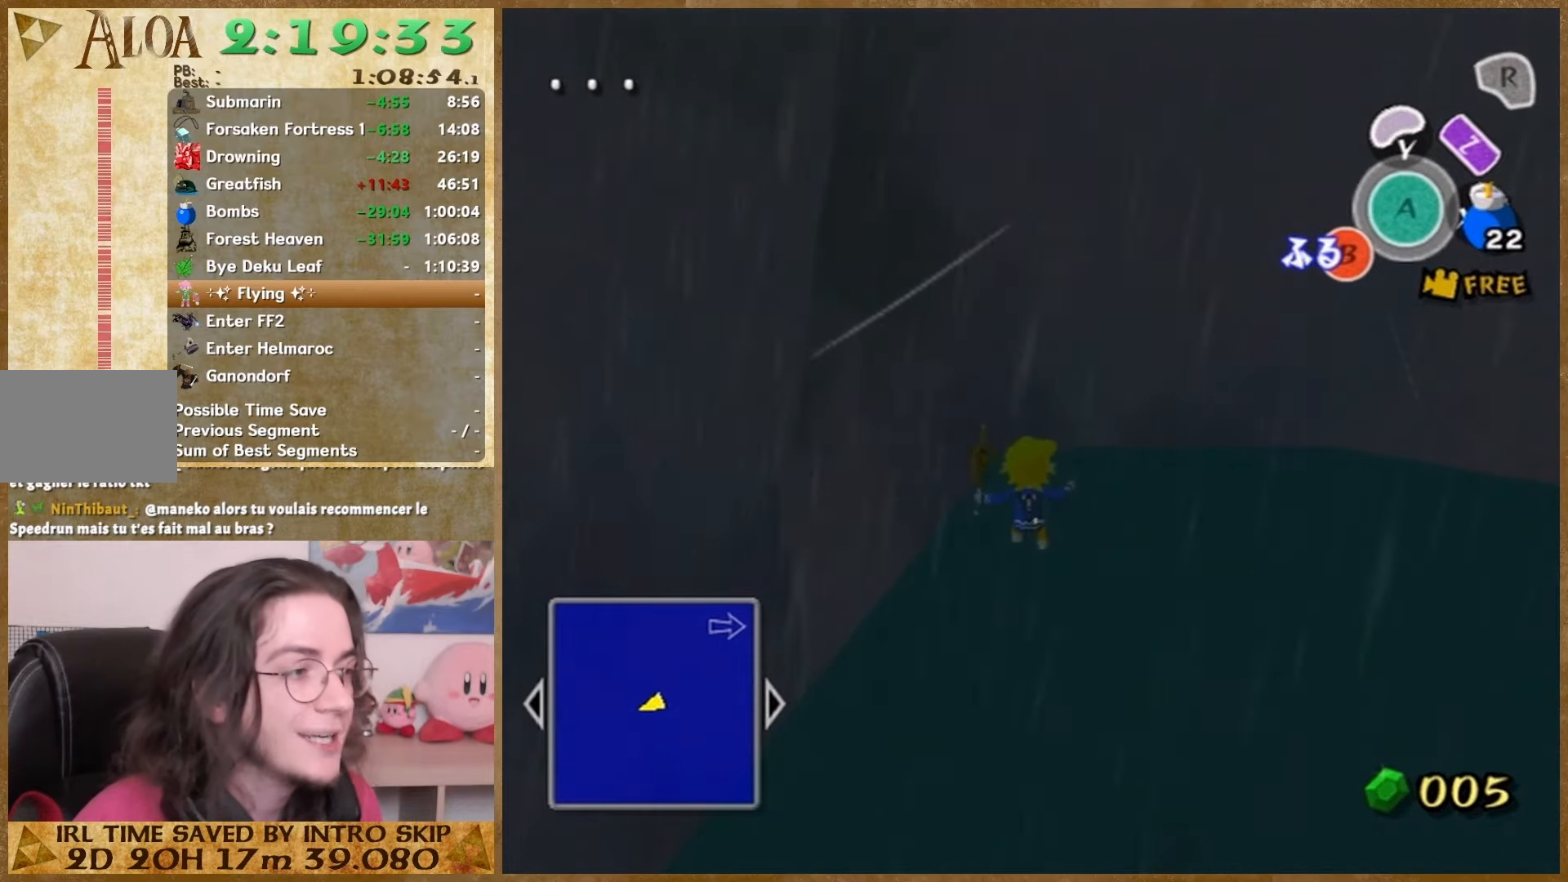
{"buttons": [], "left_stick": "center", "right_stick": "center", "events": [[167, "B", "up"], [333, "B", "down"], [467, "B", "up"]]}
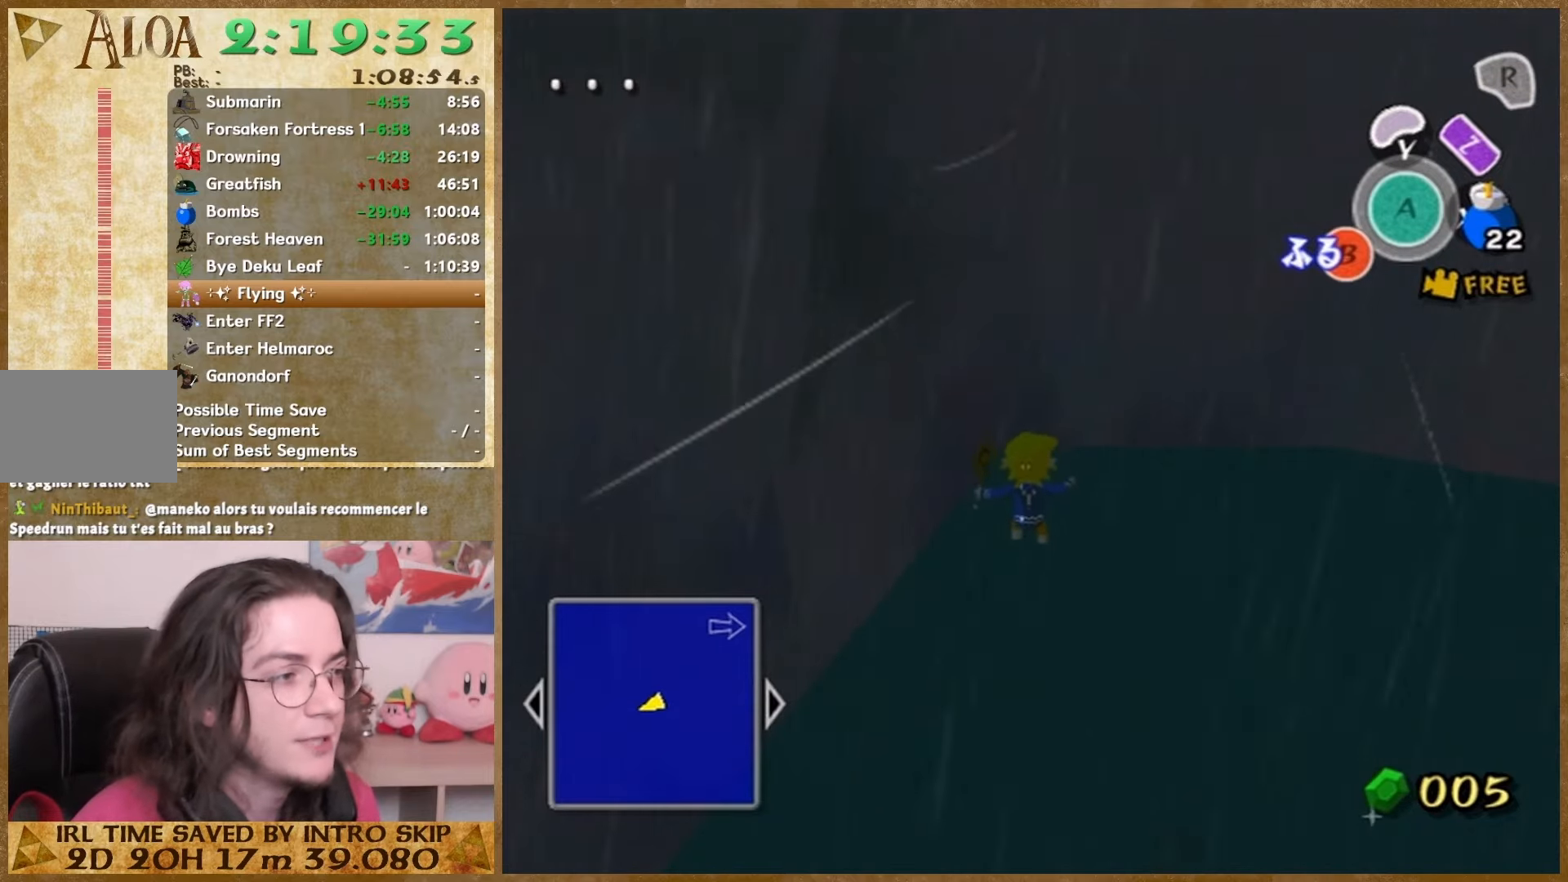
{"buttons": ["B"], "left_stick": "center", "right_stick": "center", "events": [[33, "B", "down"], [100, "B", "up"], [233, "B", "down"], [300, "B", "up"], [367, "B", "down"]]}
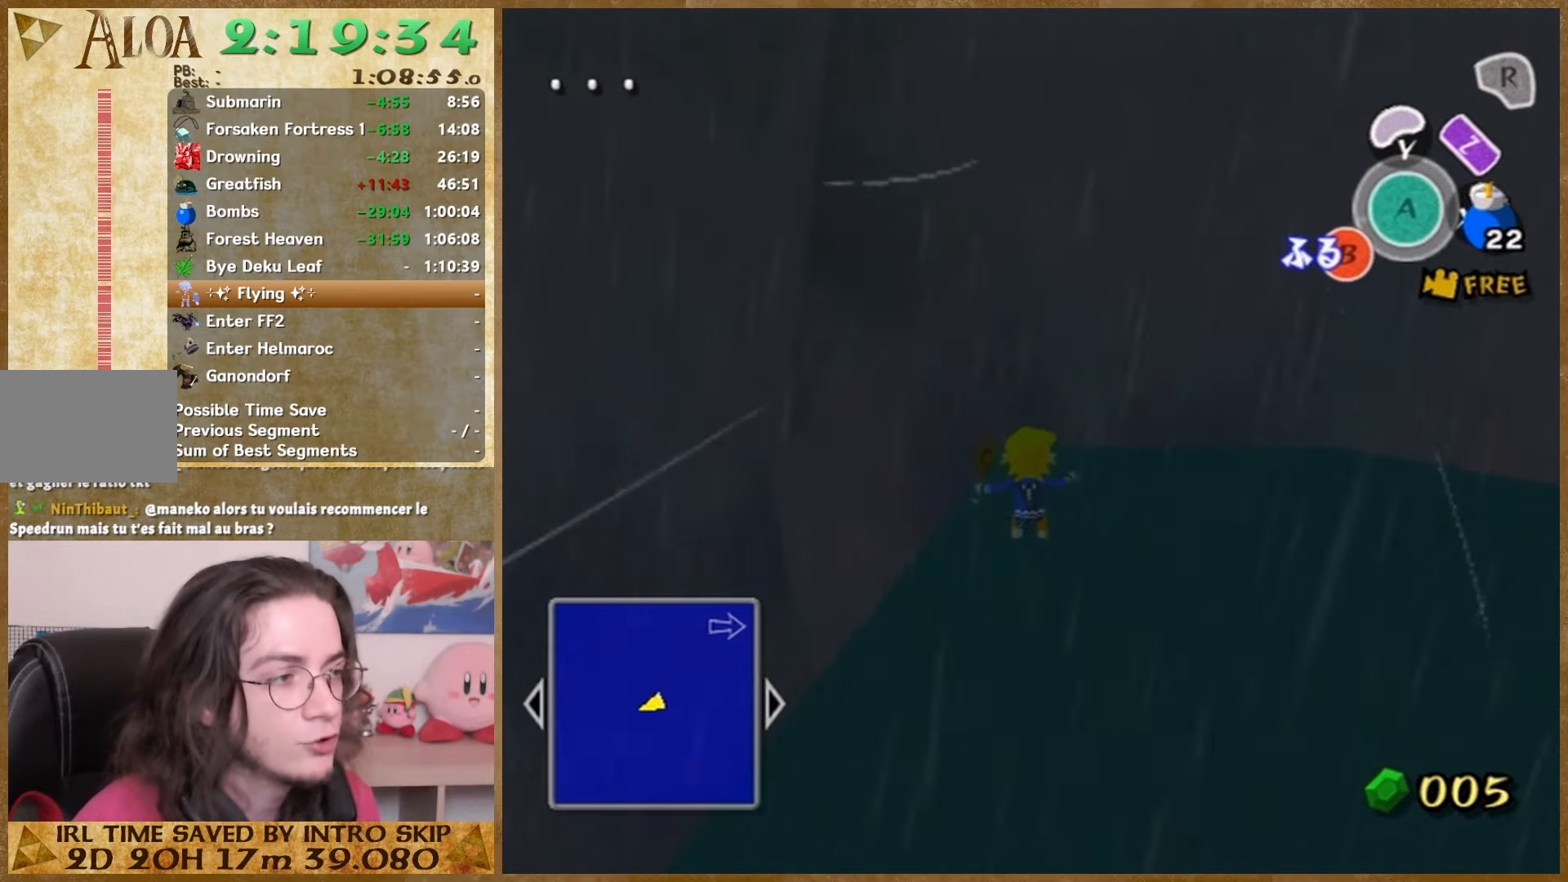
{"buttons": [], "left_stick": "center", "right_stick": "center", "events": [[100, "B", "up"], [167, "B", "down"], [333, "B", "up"]]}
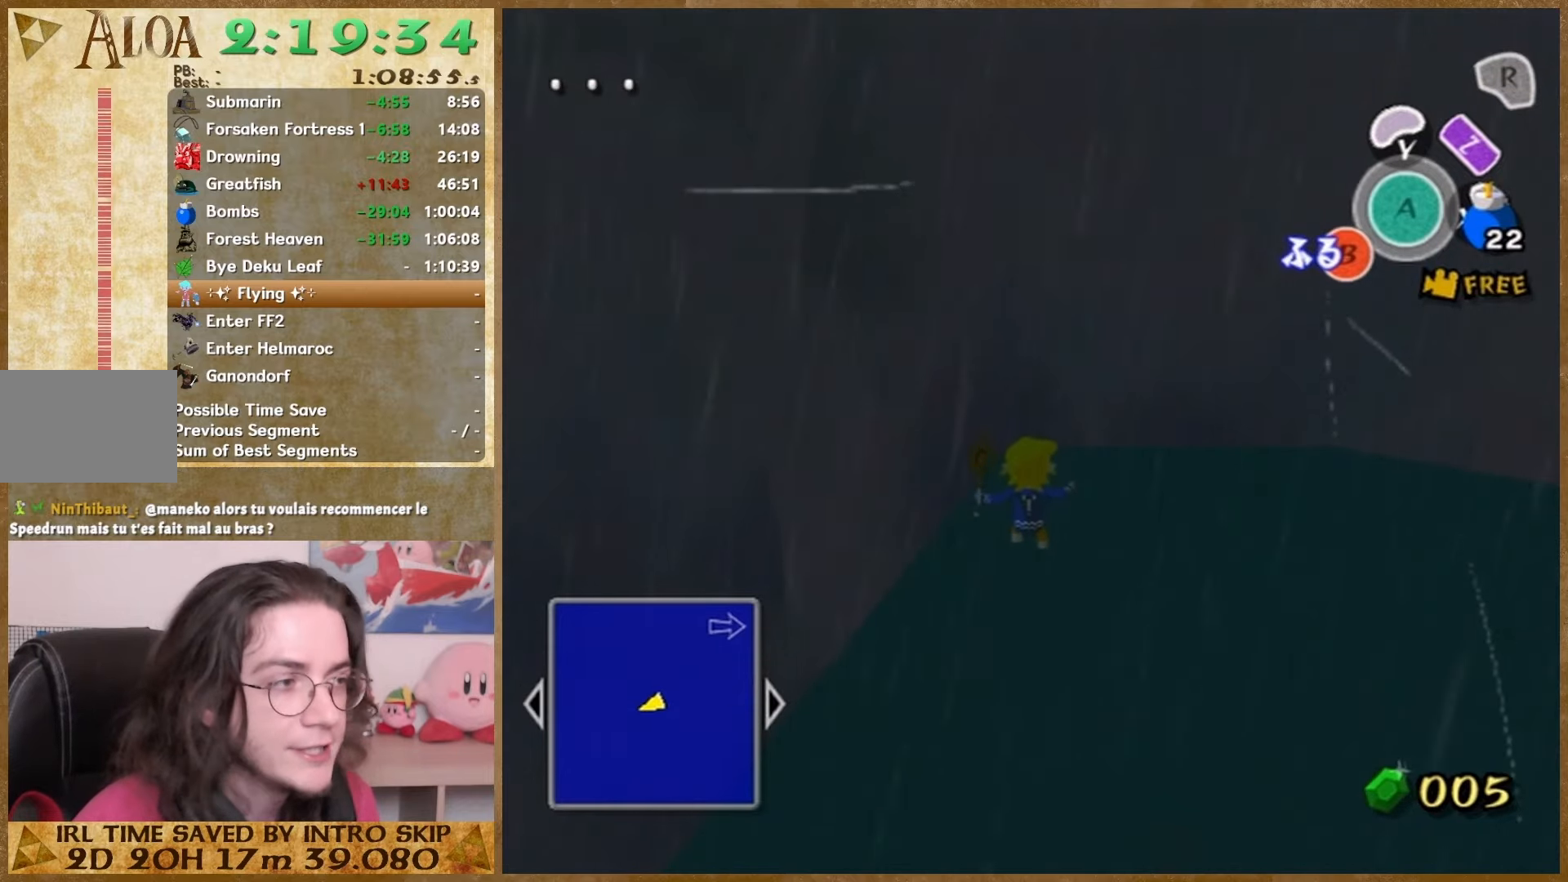
{"buttons": ["B"], "left_stick": "center", "right_stick": "center", "events": [[400, "B", "down"]]}
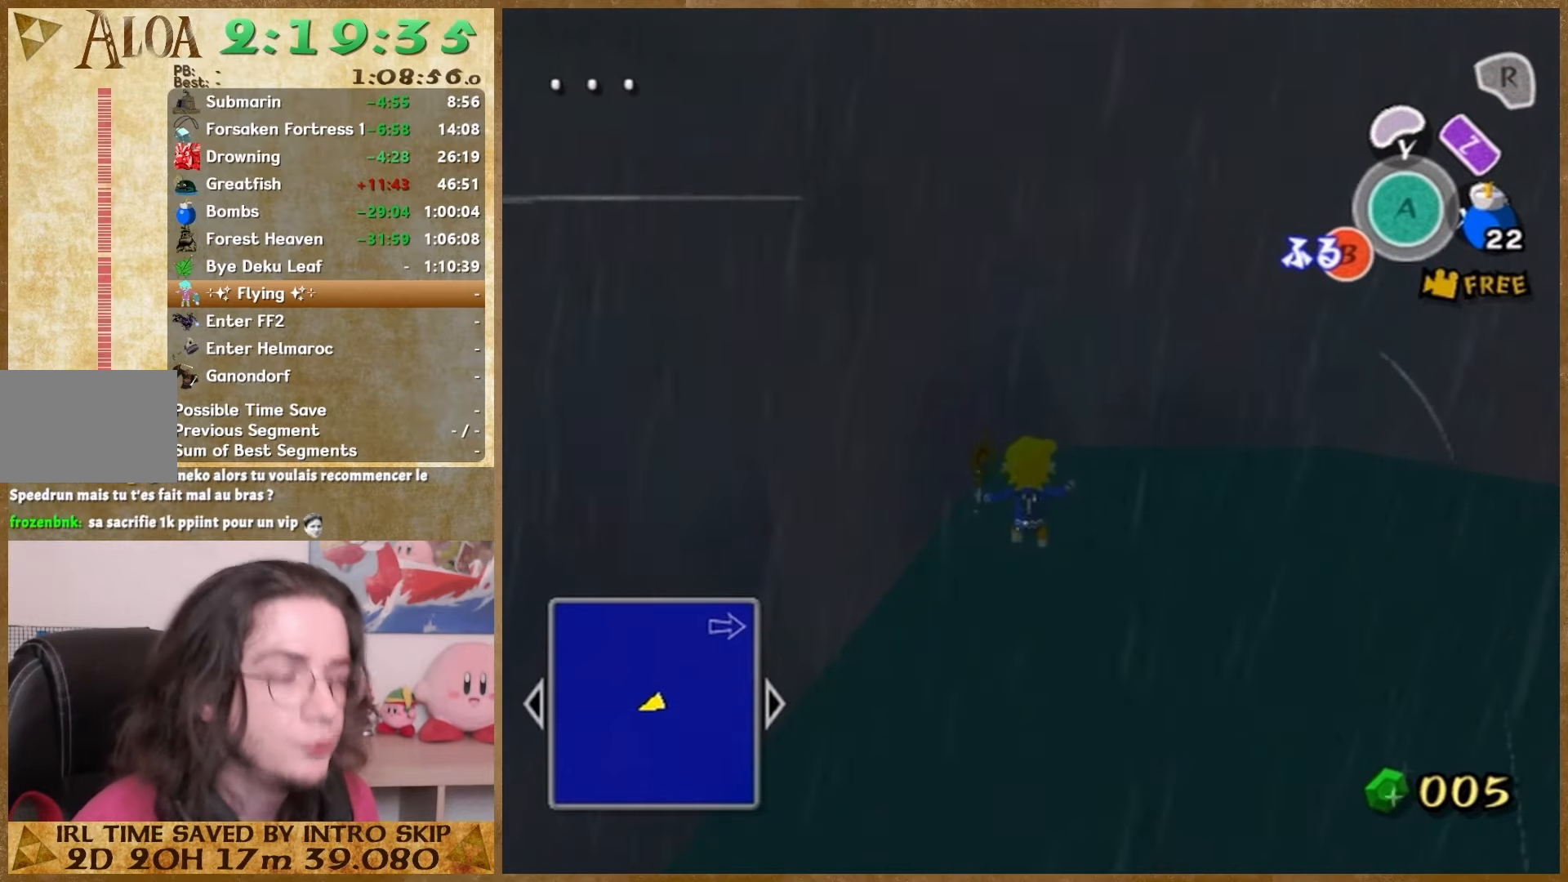
{"buttons": [], "left_stick": "center", "right_stick": "center", "events": [[167, "B", "up"], [333, "B", "down"], [500, "B", "up"]]}
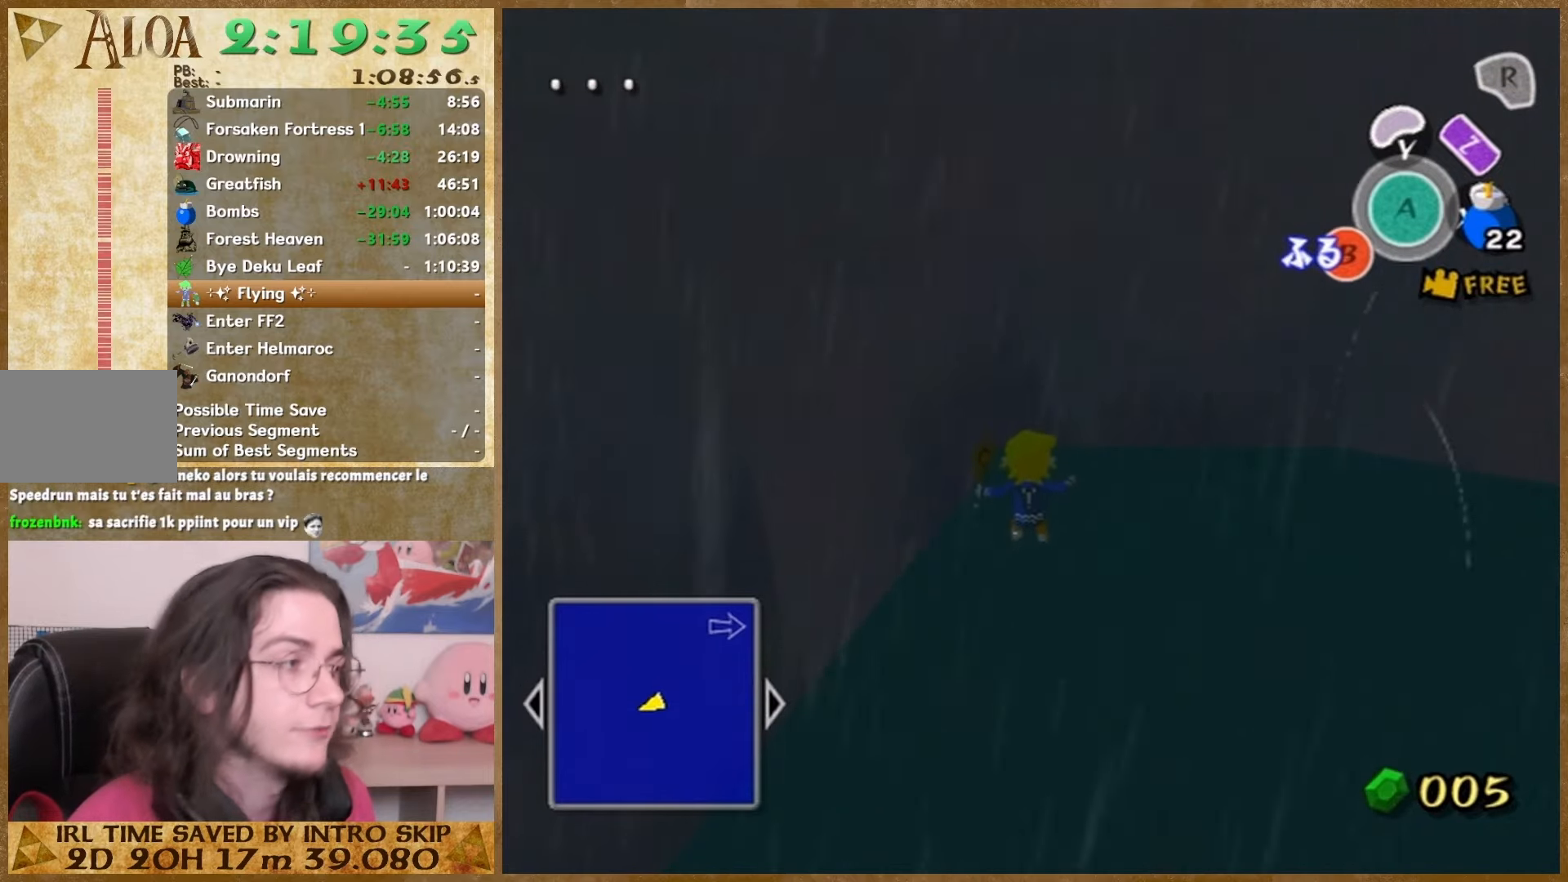
{"buttons": [], "left_stick": "center", "right_stick": "center", "events": [[233, "B", "down"], [400, "B", "up"]]}
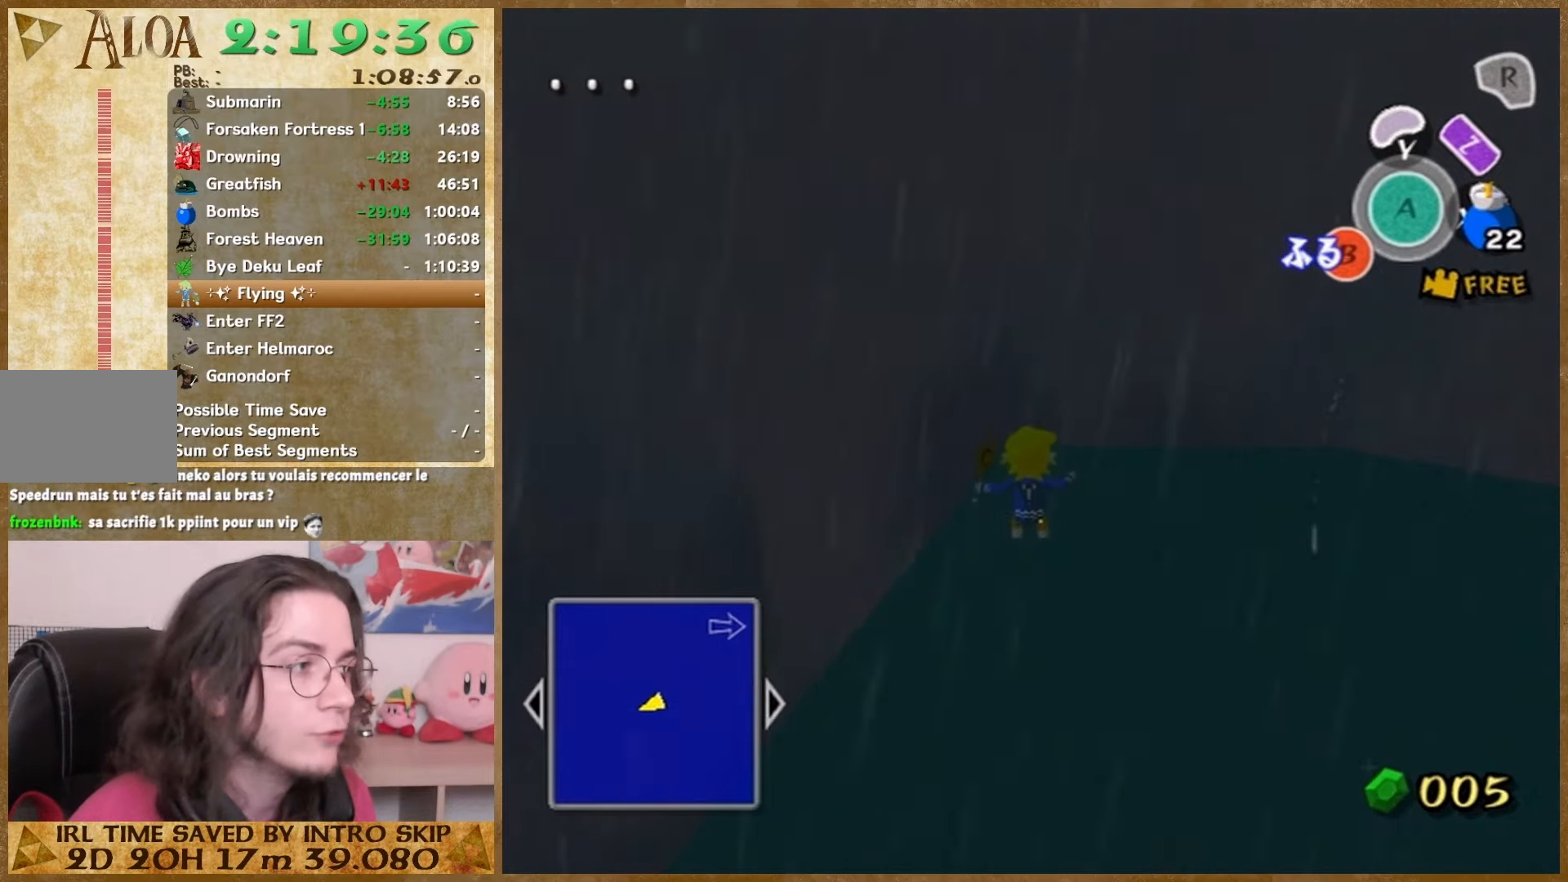
{"buttons": [], "left_stick": "center", "right_stick": "center", "events": [[67, "B", "down"], [200, "B", "up"], [267, "B", "down"], [333, "B", "up"]]}
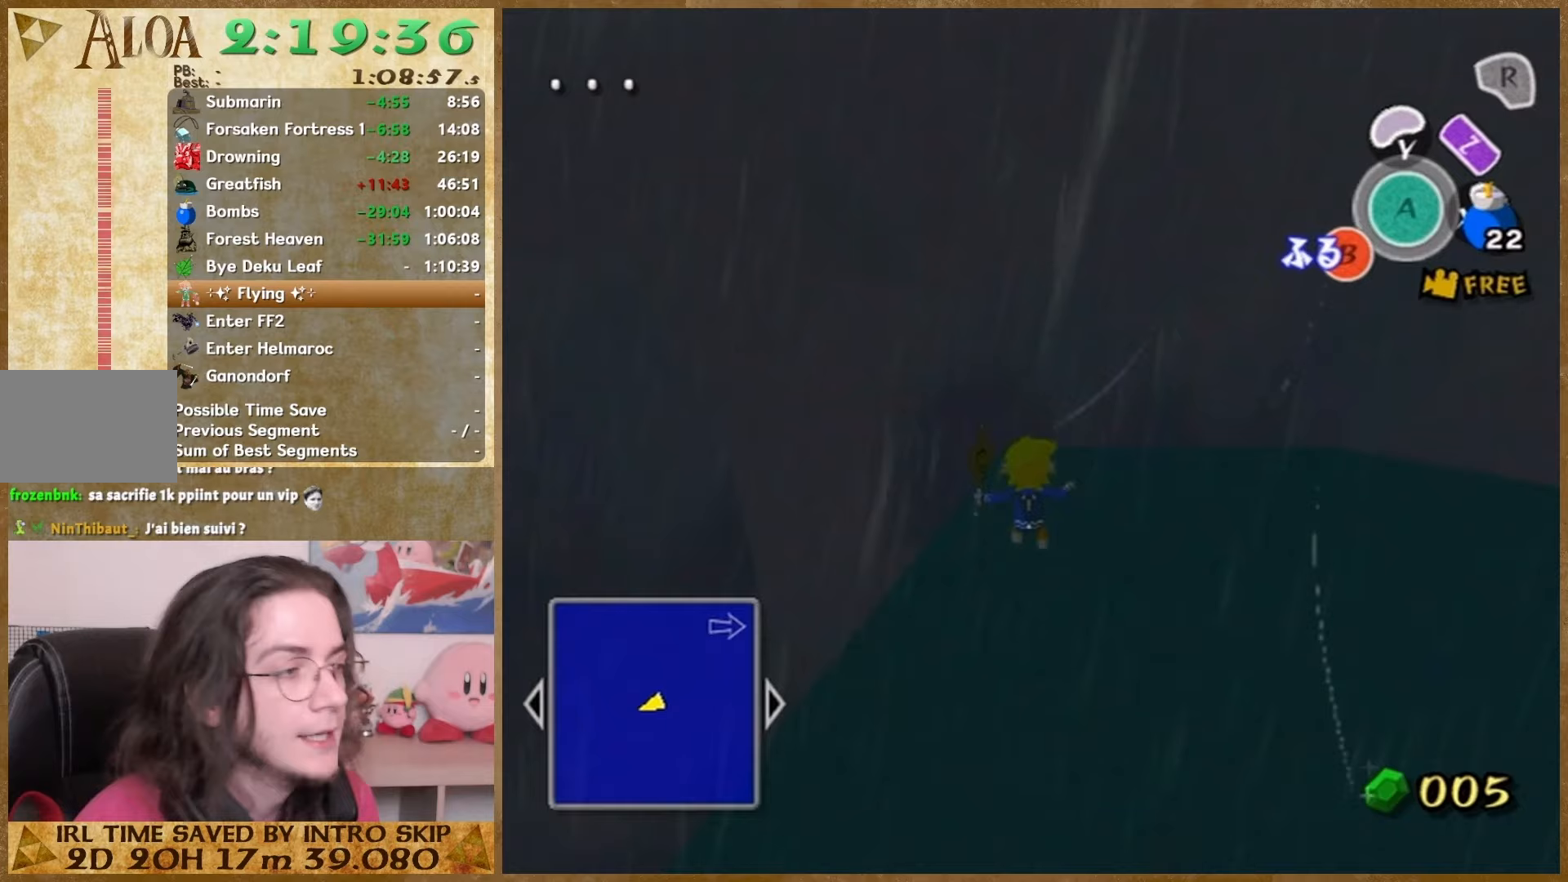
{"buttons": [], "left_stick": "center", "right_stick": "center", "events": [[100, "B", "down"], [167, "B", "up"], [433, "B", "down"], [500, "B", "up"]]}
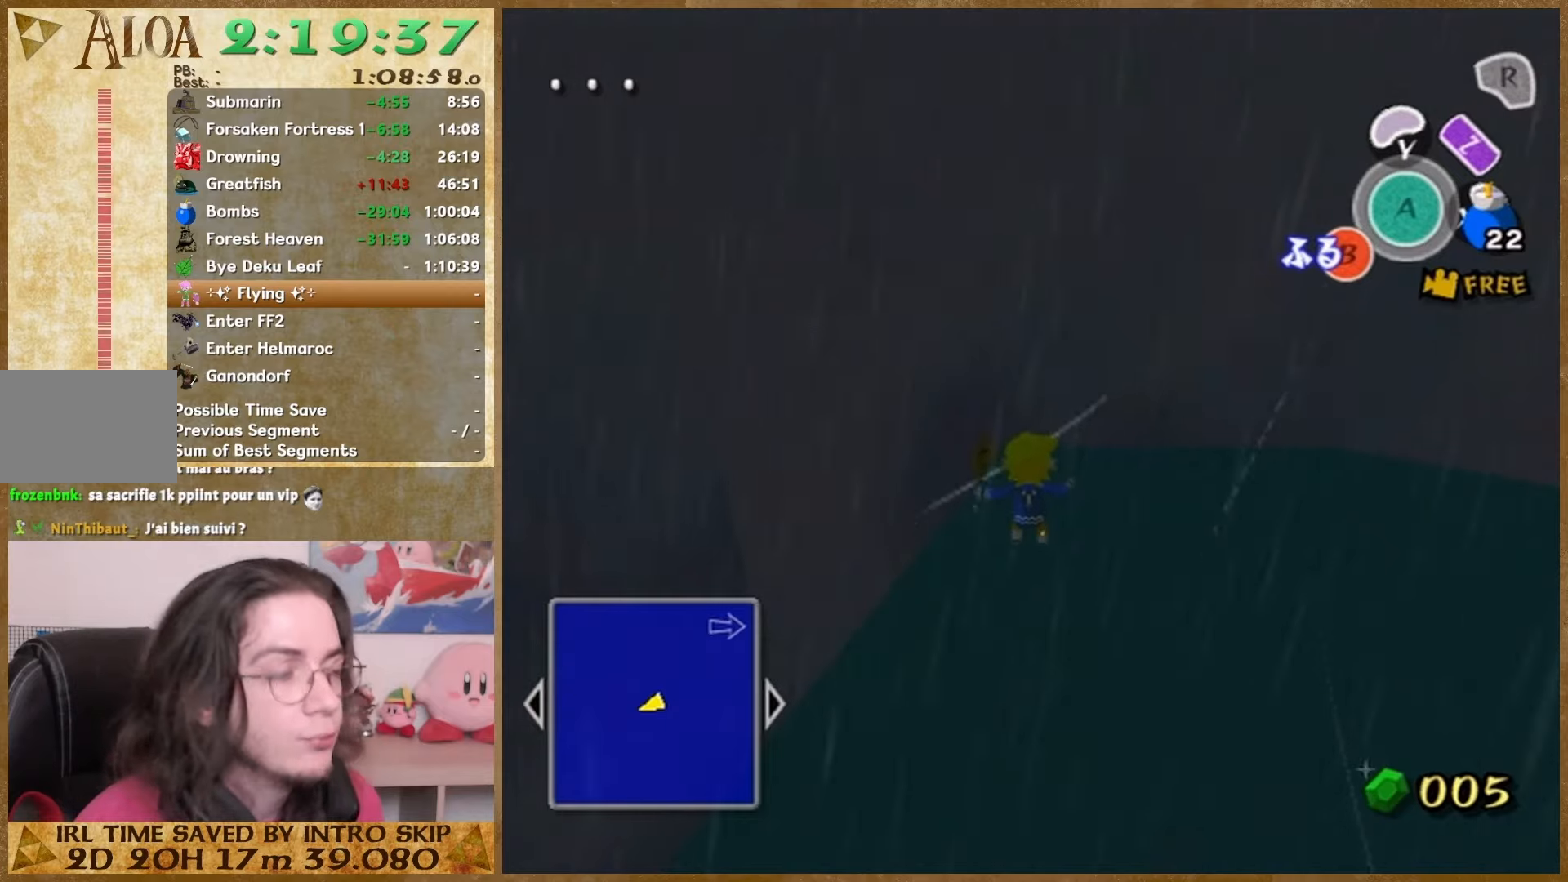
{"buttons": ["B"], "left_stick": "center", "right_stick": "center", "events": [[167, "B", "down"], [233, "B", "up"], [367, "B", "down"], [433, "B", "up"], [500, "B", "down"]]}
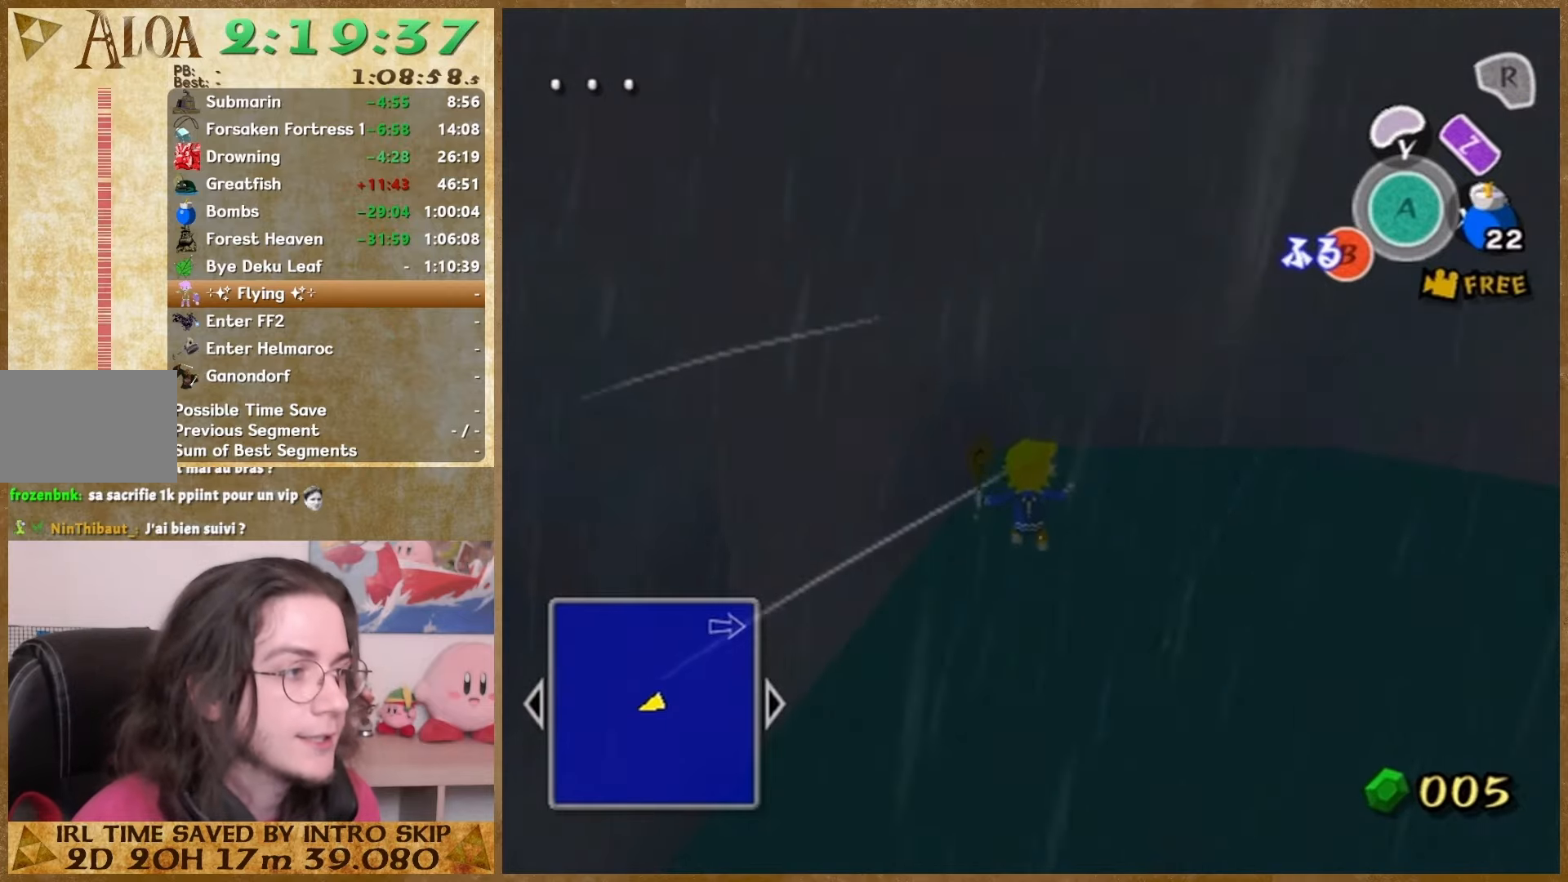
{"buttons": [], "left_stick": "center", "right_stick": "center", "events": [[167, "B", "up"], [300, "B", "down"], [367, "B", "up"]]}
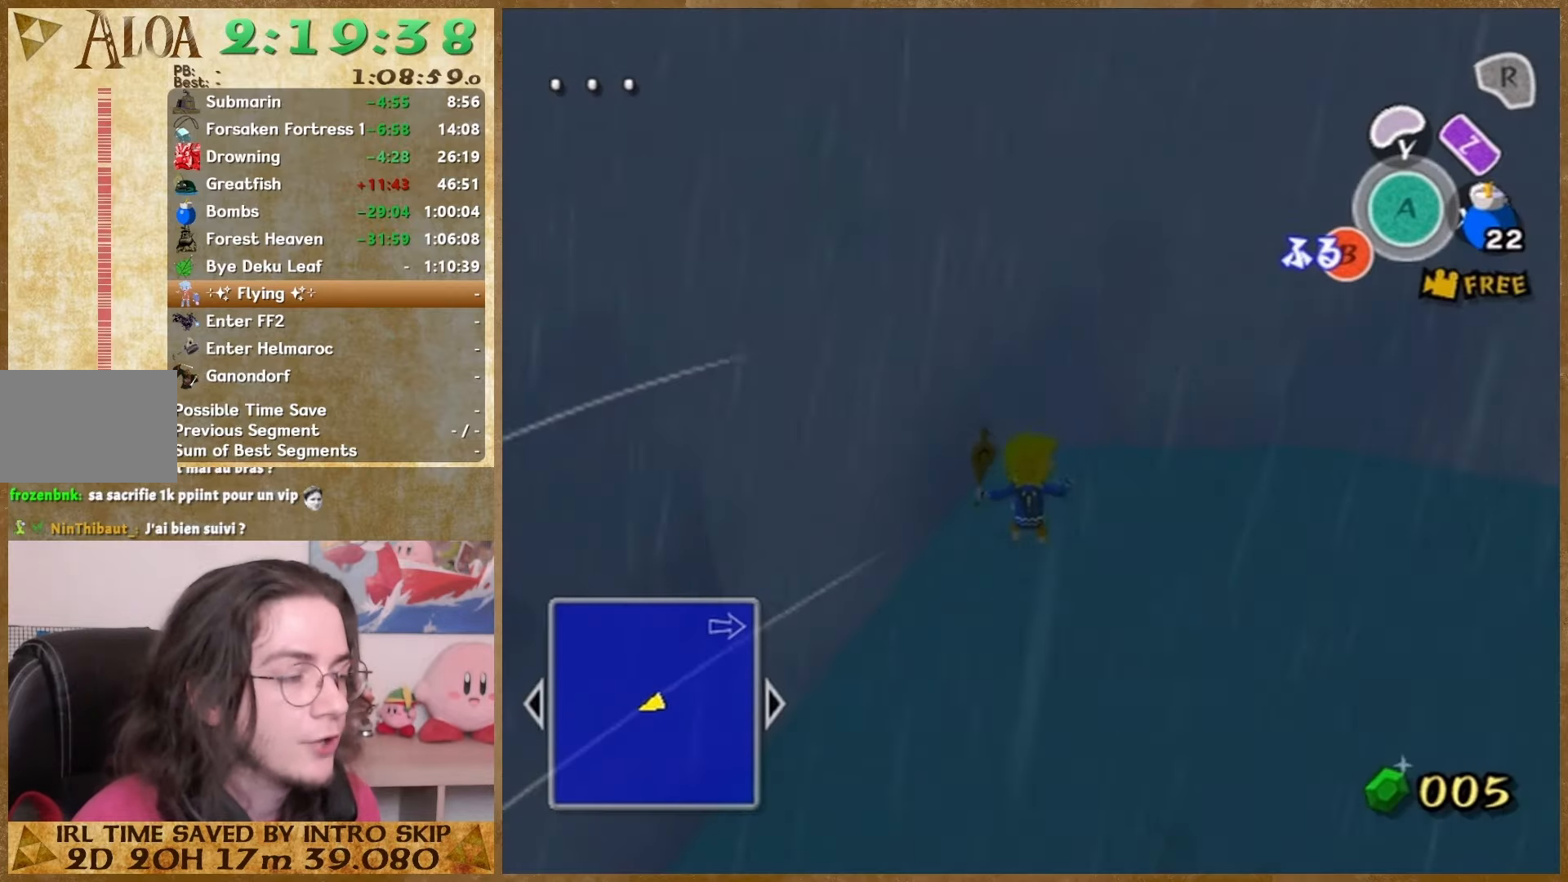
{"buttons": ["B"], "left_stick": "center", "right_stick": "center", "events": [[33, "B", "down"], [100, "B", "up"], [233, "B", "down"], [300, "B", "up"], [467, "B", "down"]]}
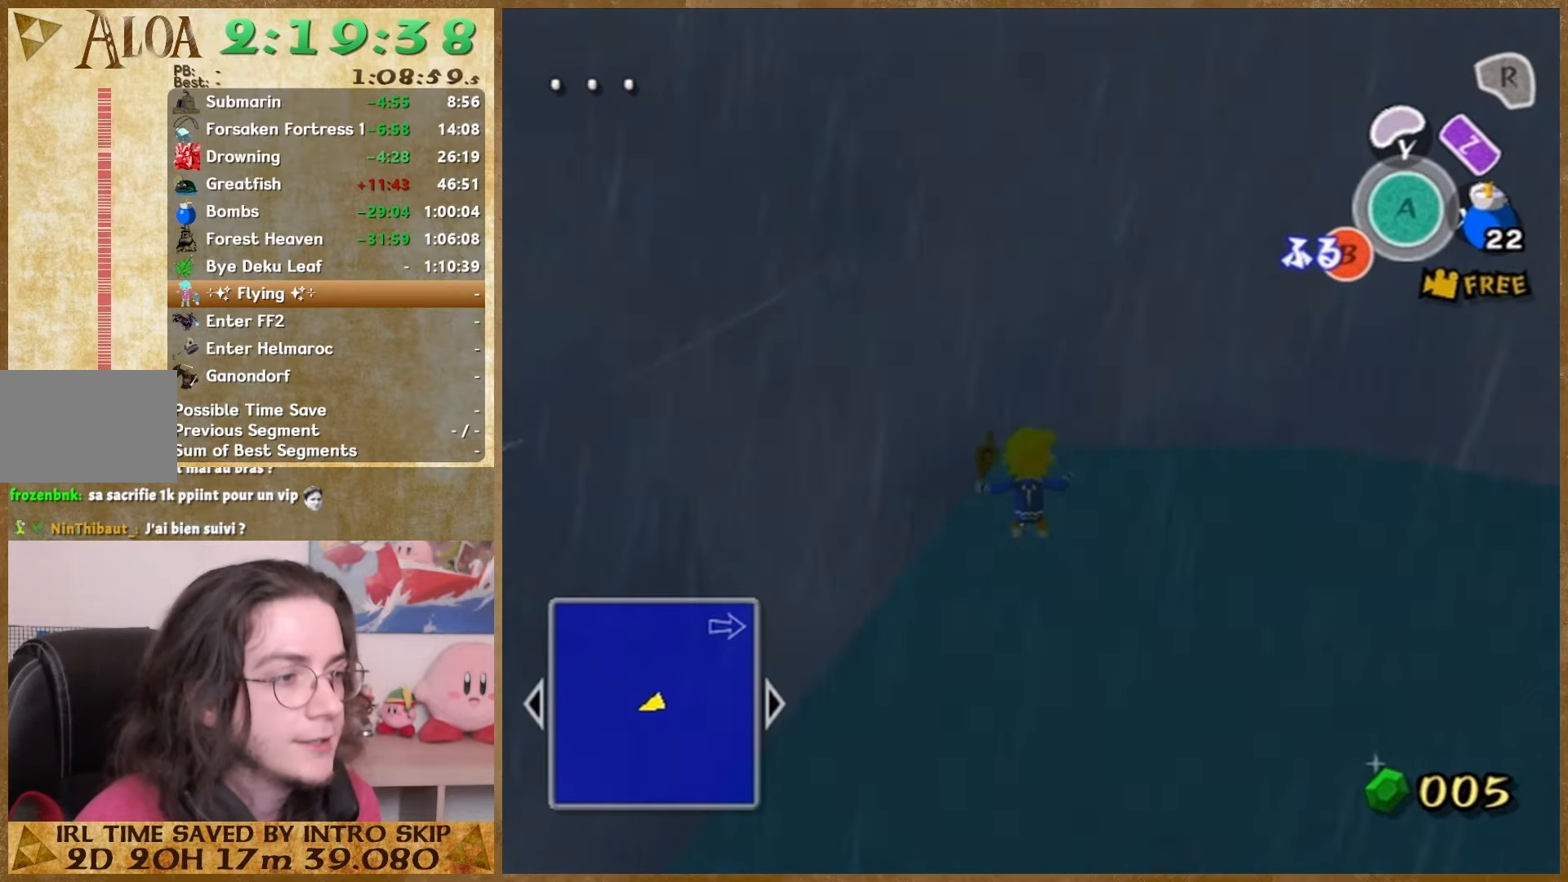
{"buttons": [], "left_stick": "center", "right_stick": "center", "events": [[33, "B", "up"], [367, "B", "down"], [433, "B", "up"]]}
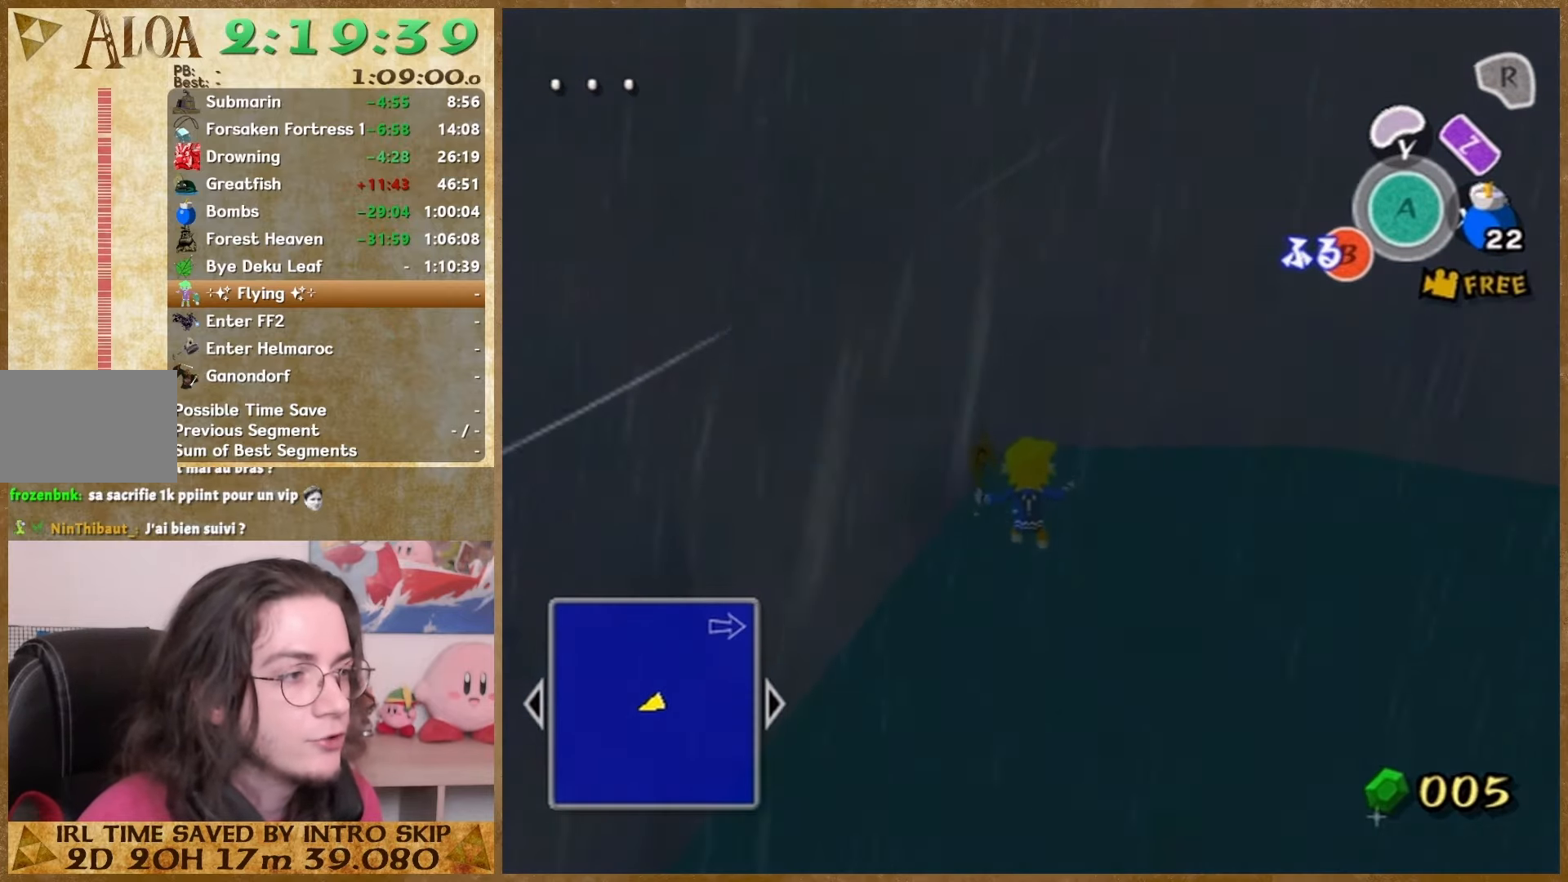
{"buttons": [], "left_stick": "center", "right_stick": "center", "events": [[100, "B", "down"], [167, "B", "up"], [300, "B", "down"], [433, "B", "up"]]}
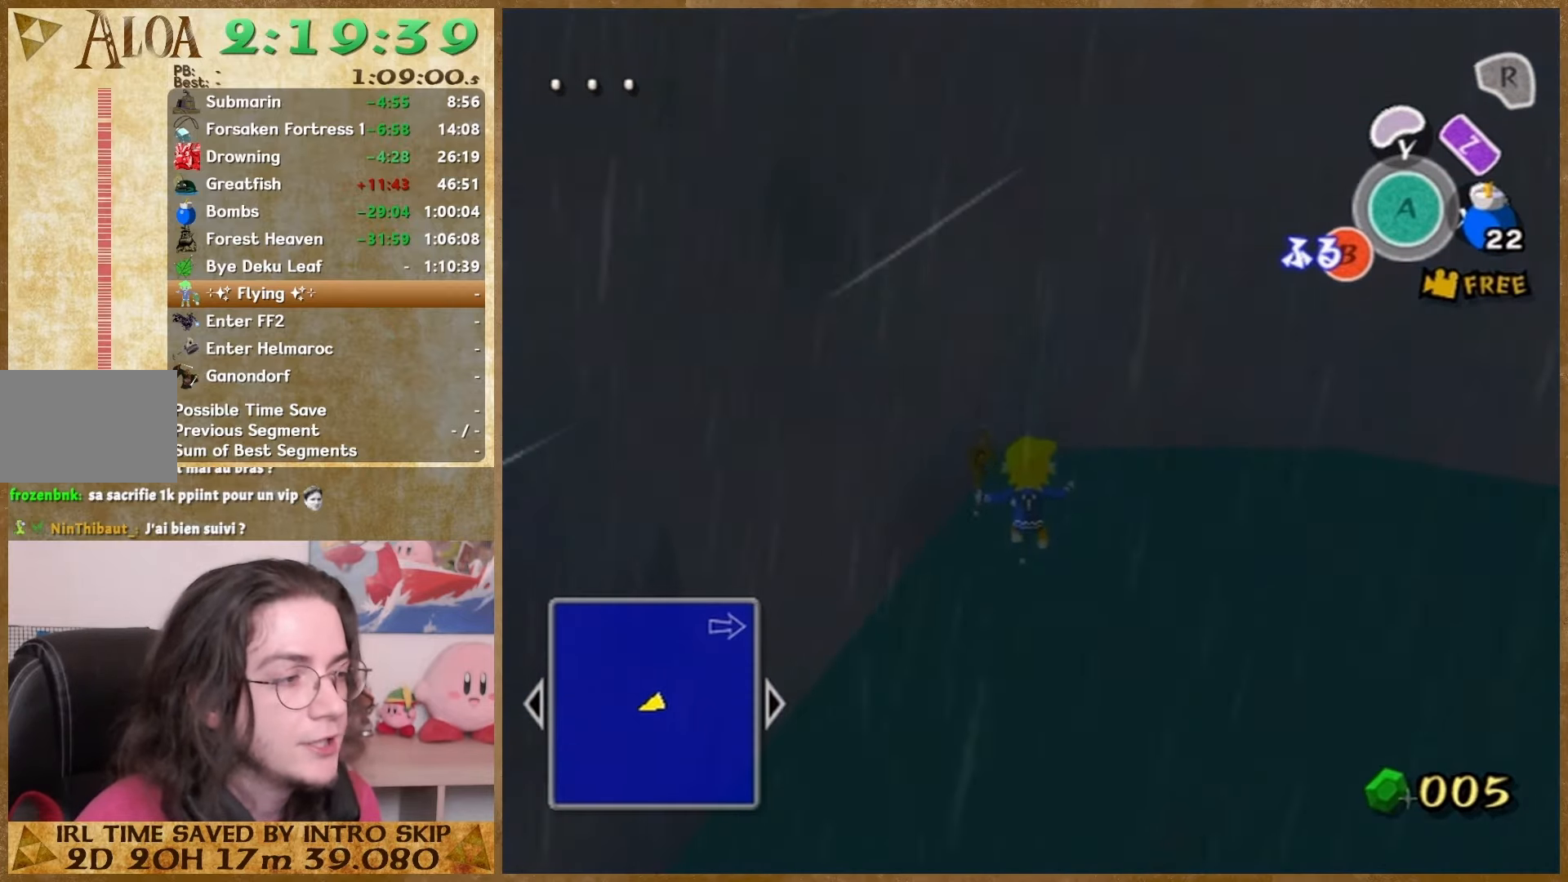
{"buttons": [], "left_stick": "center", "right_stick": "center", "events": [[433, "B", "down"], [500, "B", "up"]]}